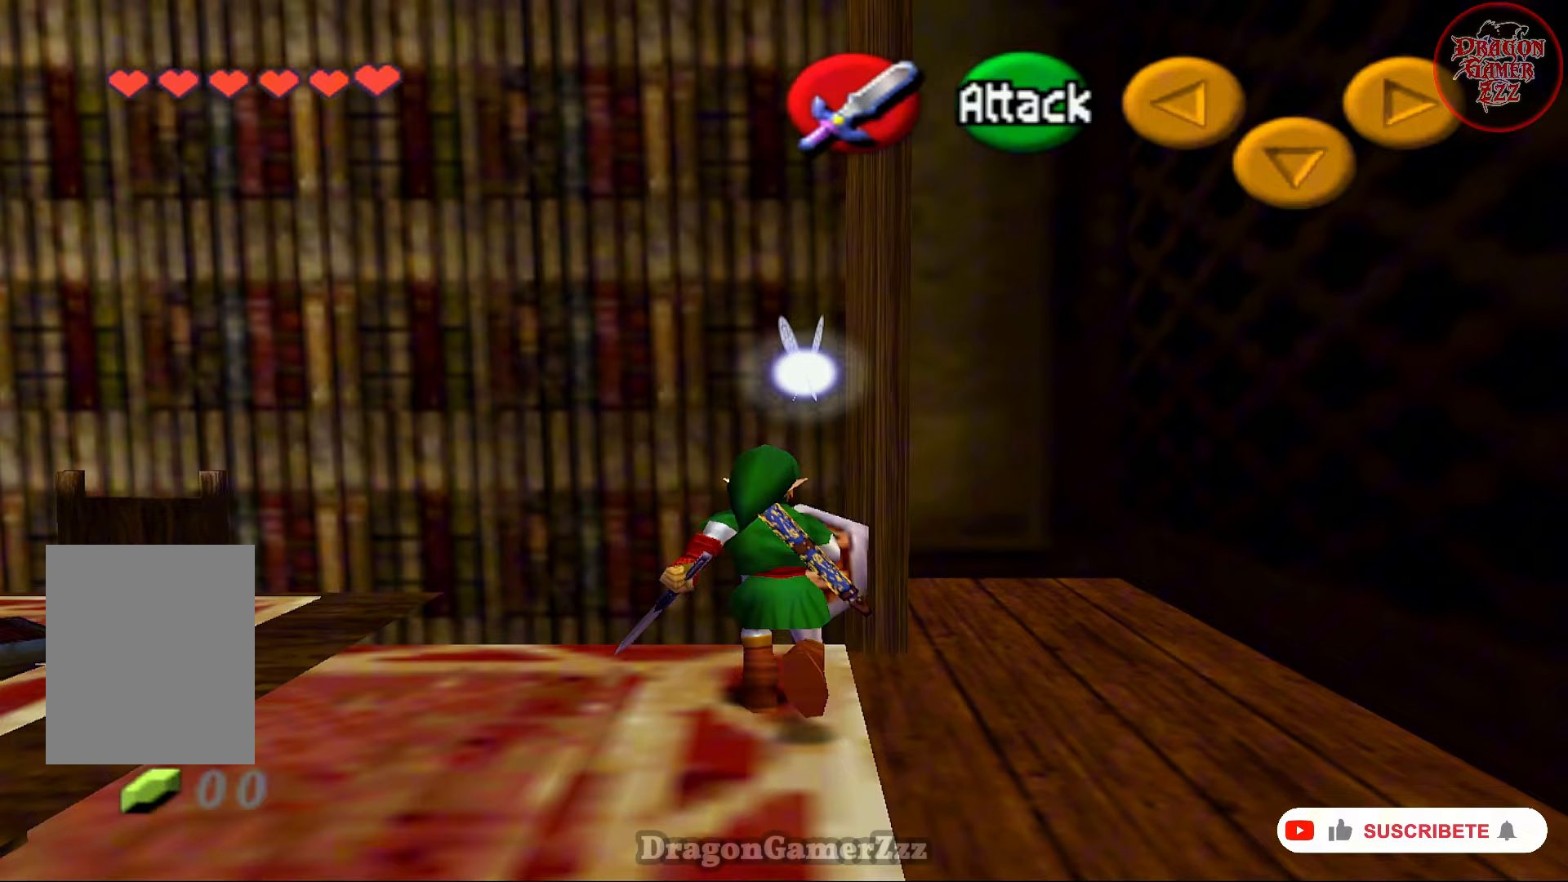
Gameplay with a controller (Nintendo layout); each line is a JSON object with the inputs held at the frame after it. "events" lists button and stick changes between this image and that frame as [ms after this image, input, new state], when the widget could be followed in between. Not read: L3 R3.
{"buttons": [], "left_stick": "up", "events": []}
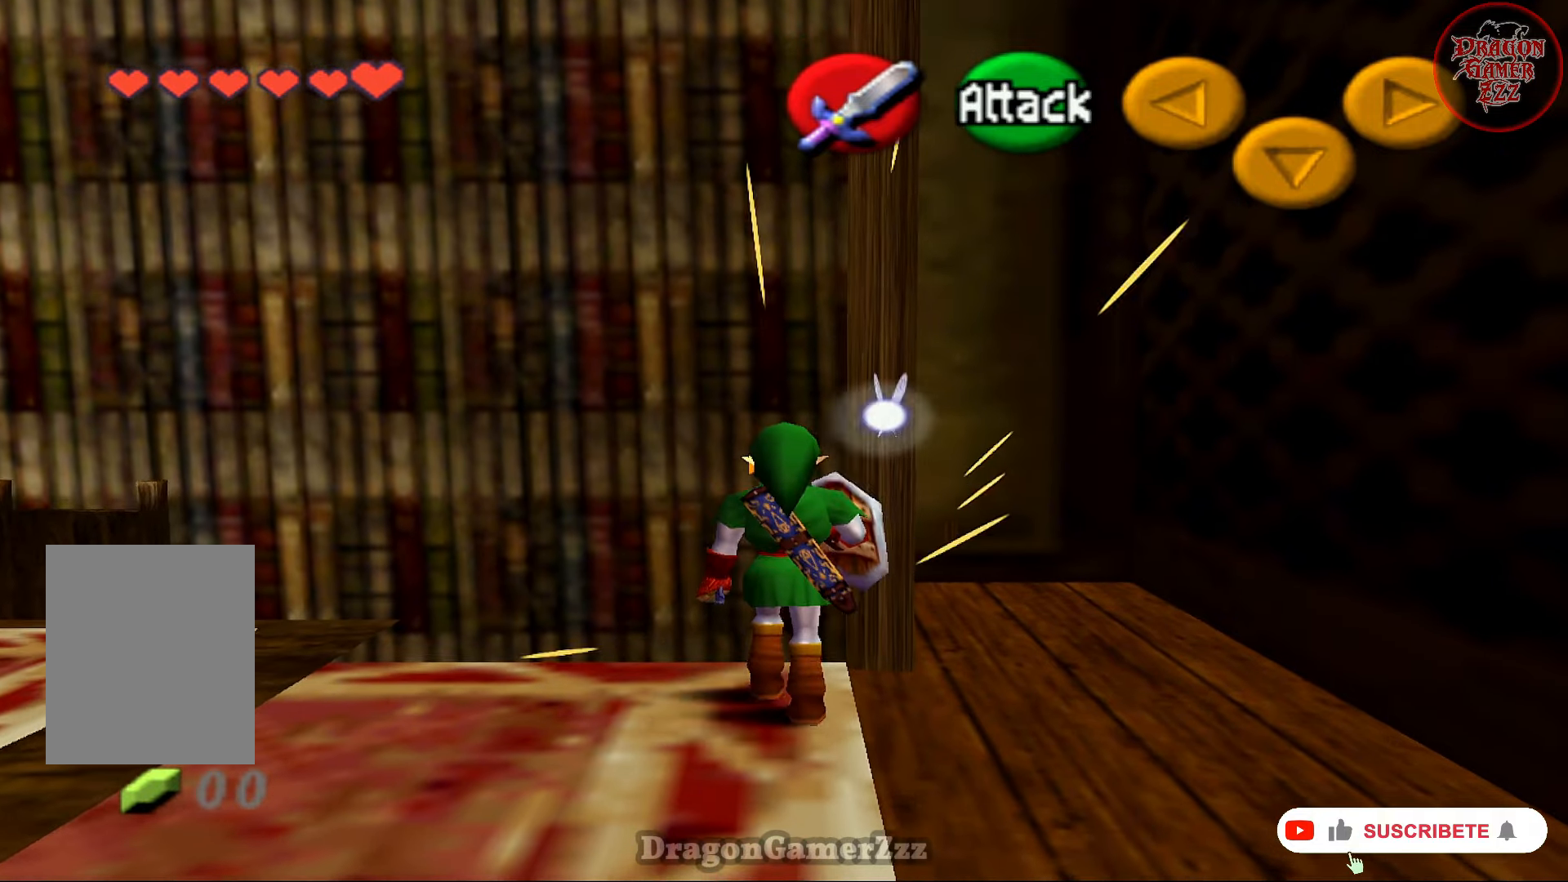
{"buttons": [], "left_stick": "up-right", "events": [[17, "left_stick", "up-right"], [117, "left_stick", "right"], [367, "left_stick", "up-right"]]}
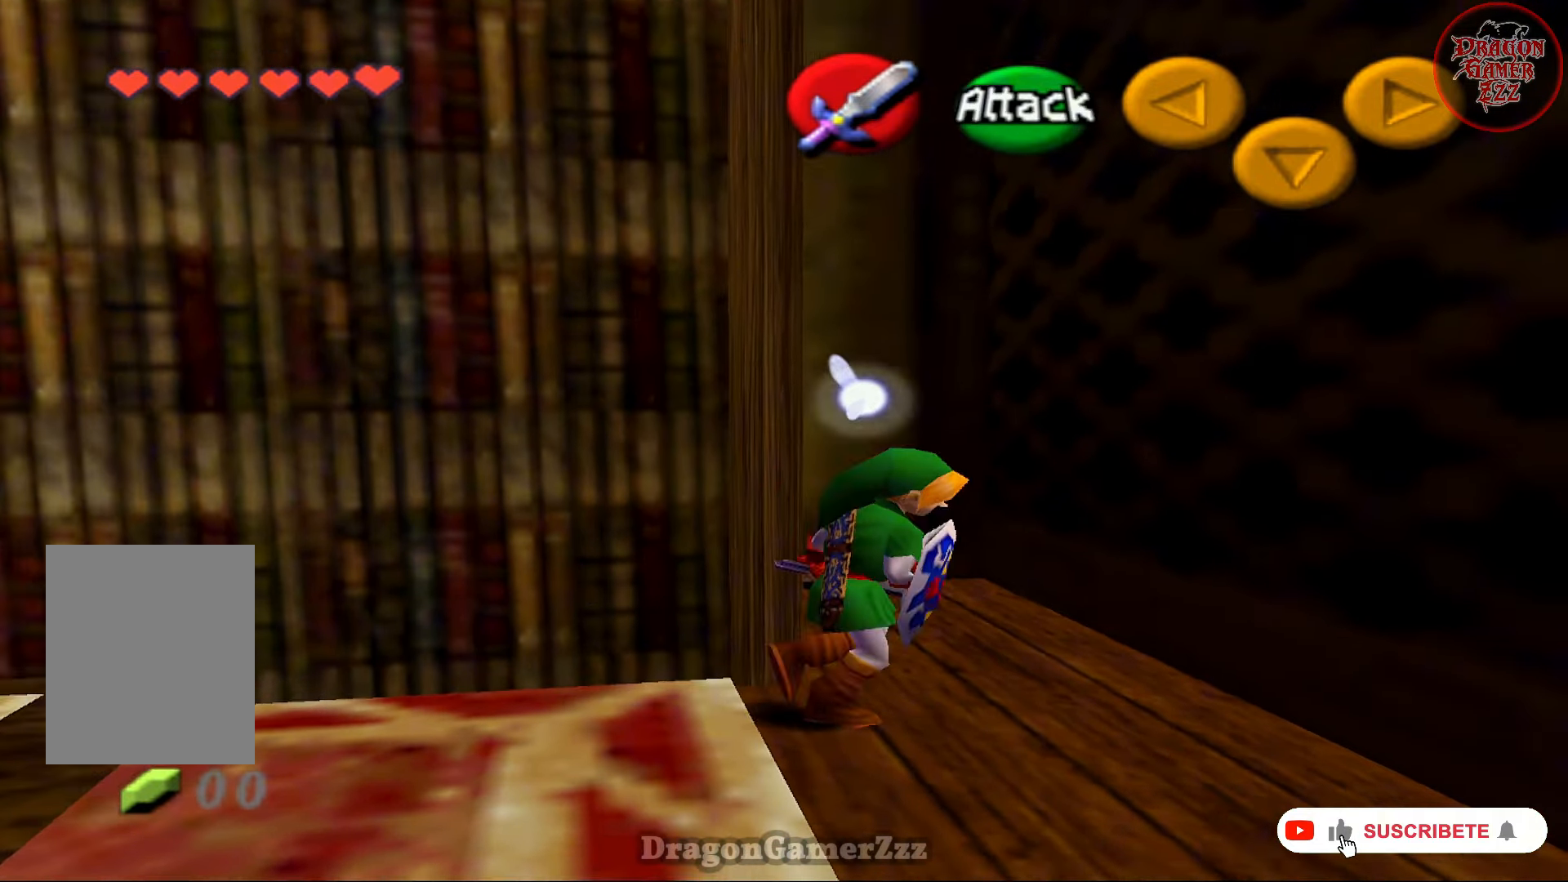
{"buttons": [], "left_stick": "up-left", "events": [[133, "left_stick", "up-left"]]}
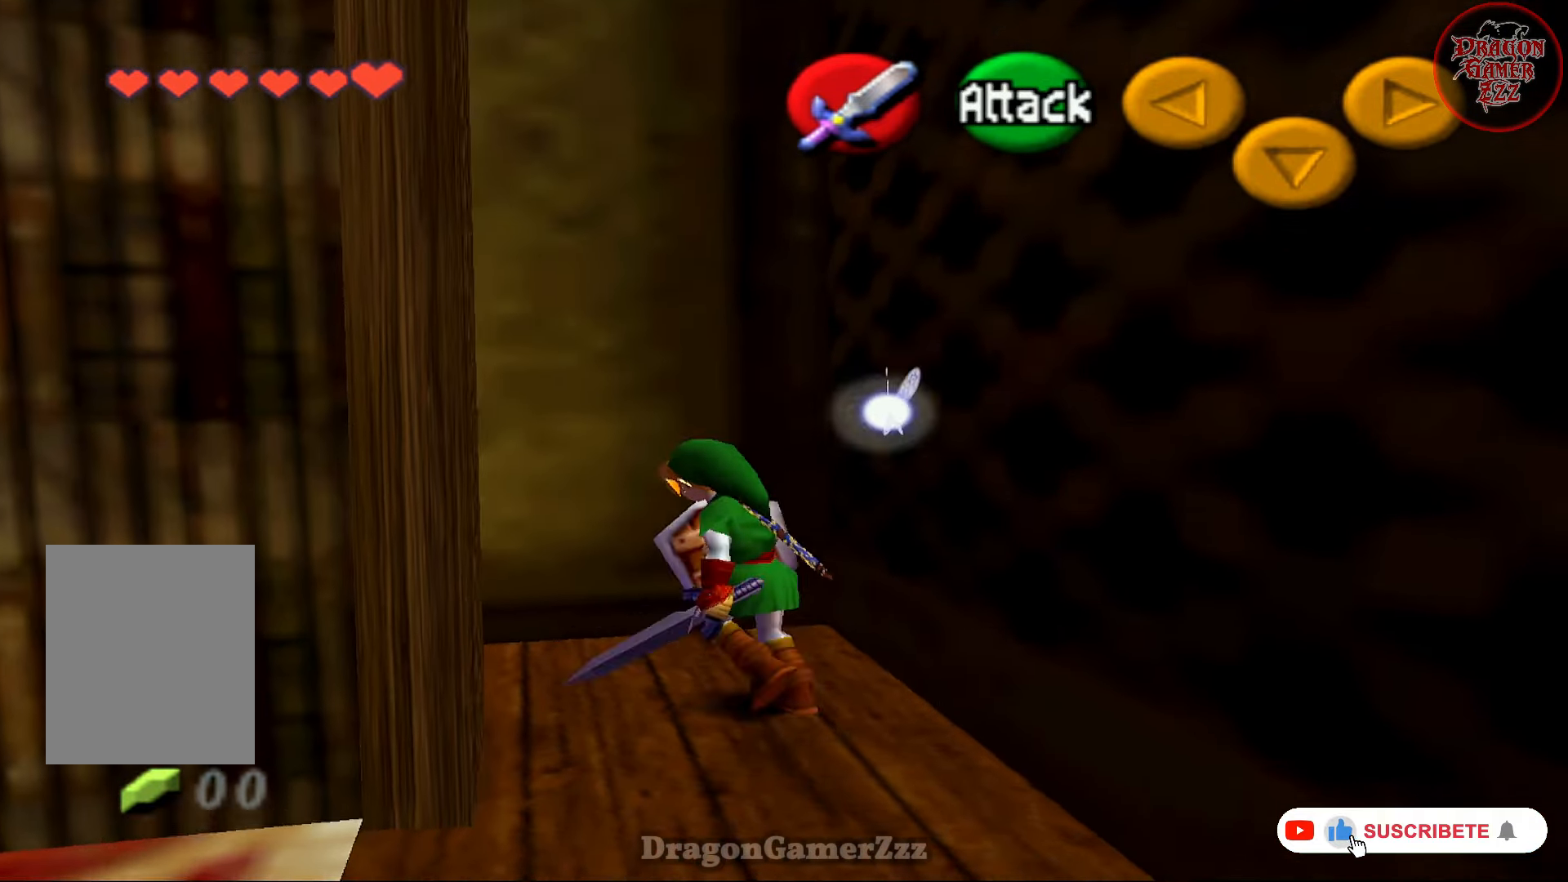
{"buttons": [], "left_stick": "center", "events": [[17, "left_stick", "left"], [167, "Z", "down"], [217, "left_stick", "center"], [233, "Z", "up"]]}
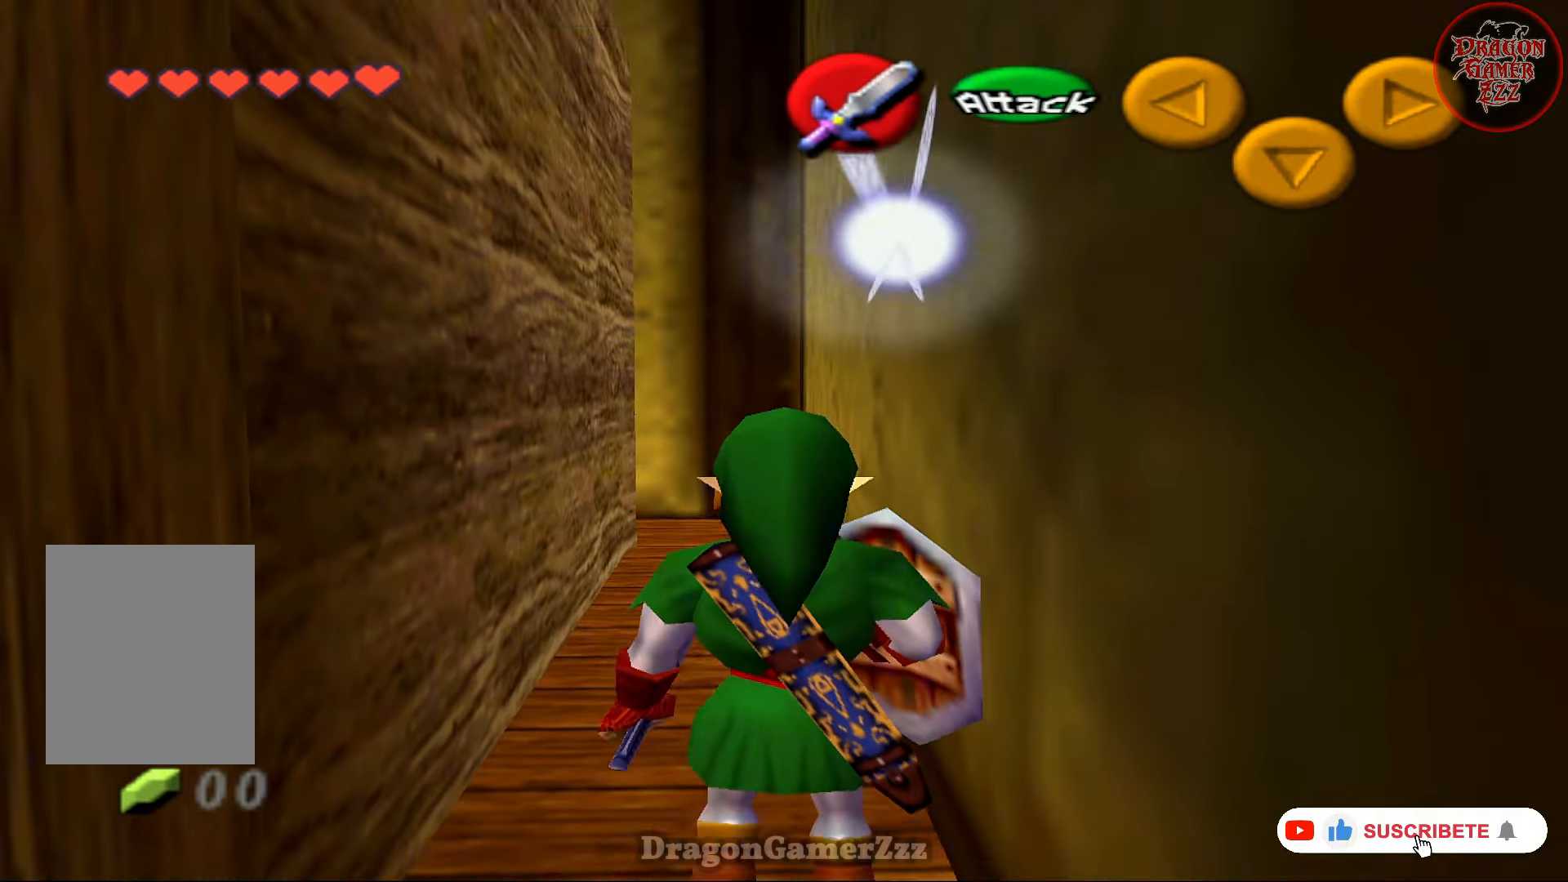
{"buttons": ["B"], "left_stick": "up-left", "events": [[267, "left_stick", "up-left"], [467, "B", "down"]]}
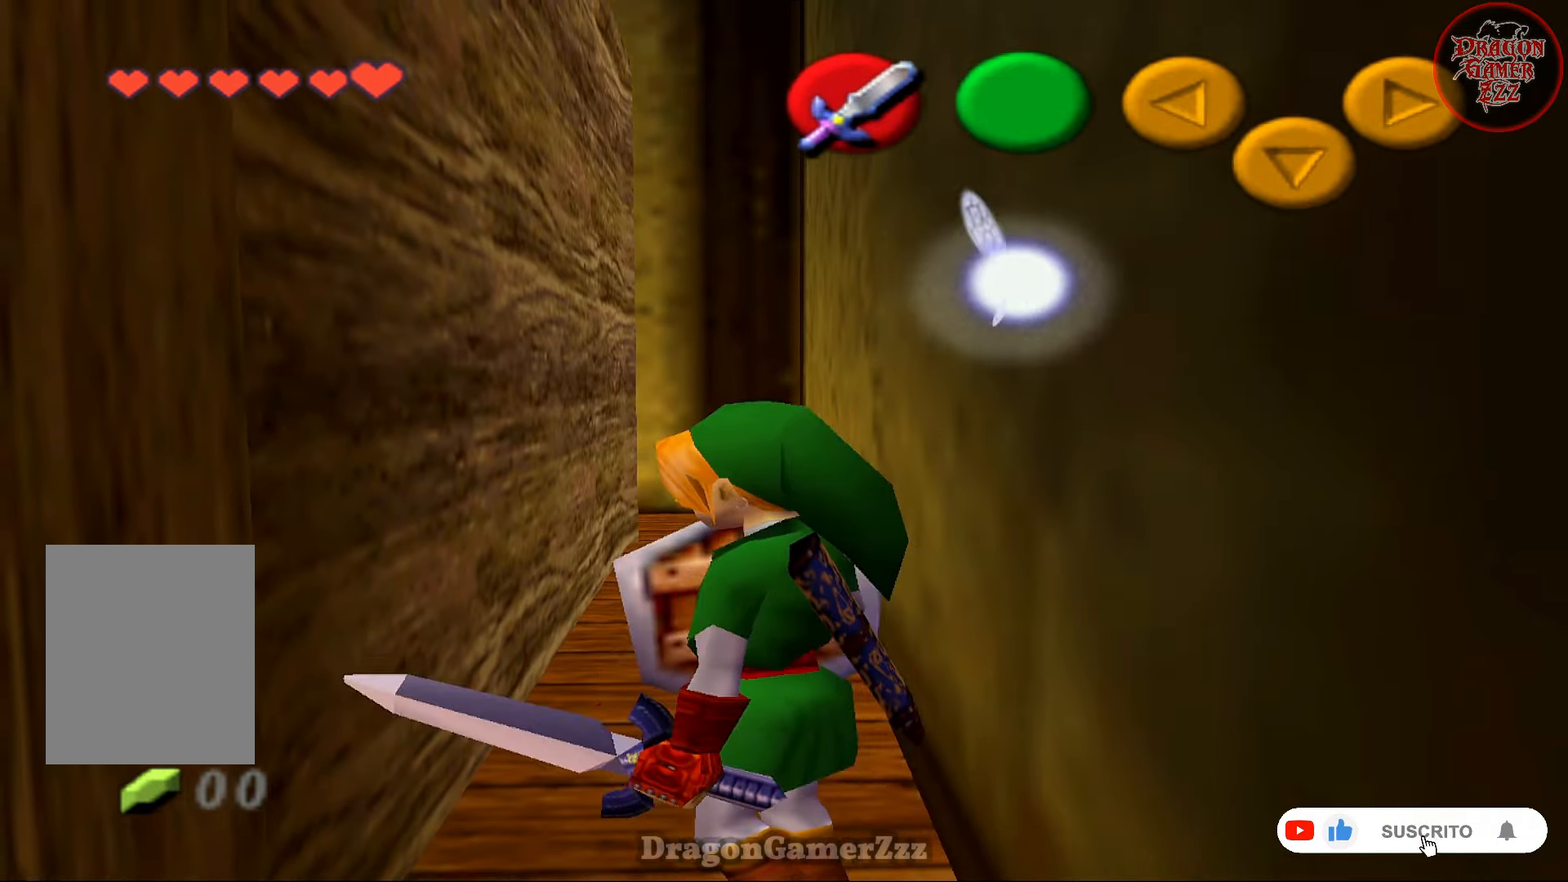
{"buttons": [], "left_stick": "up-left", "events": [[133, "B", "up"]]}
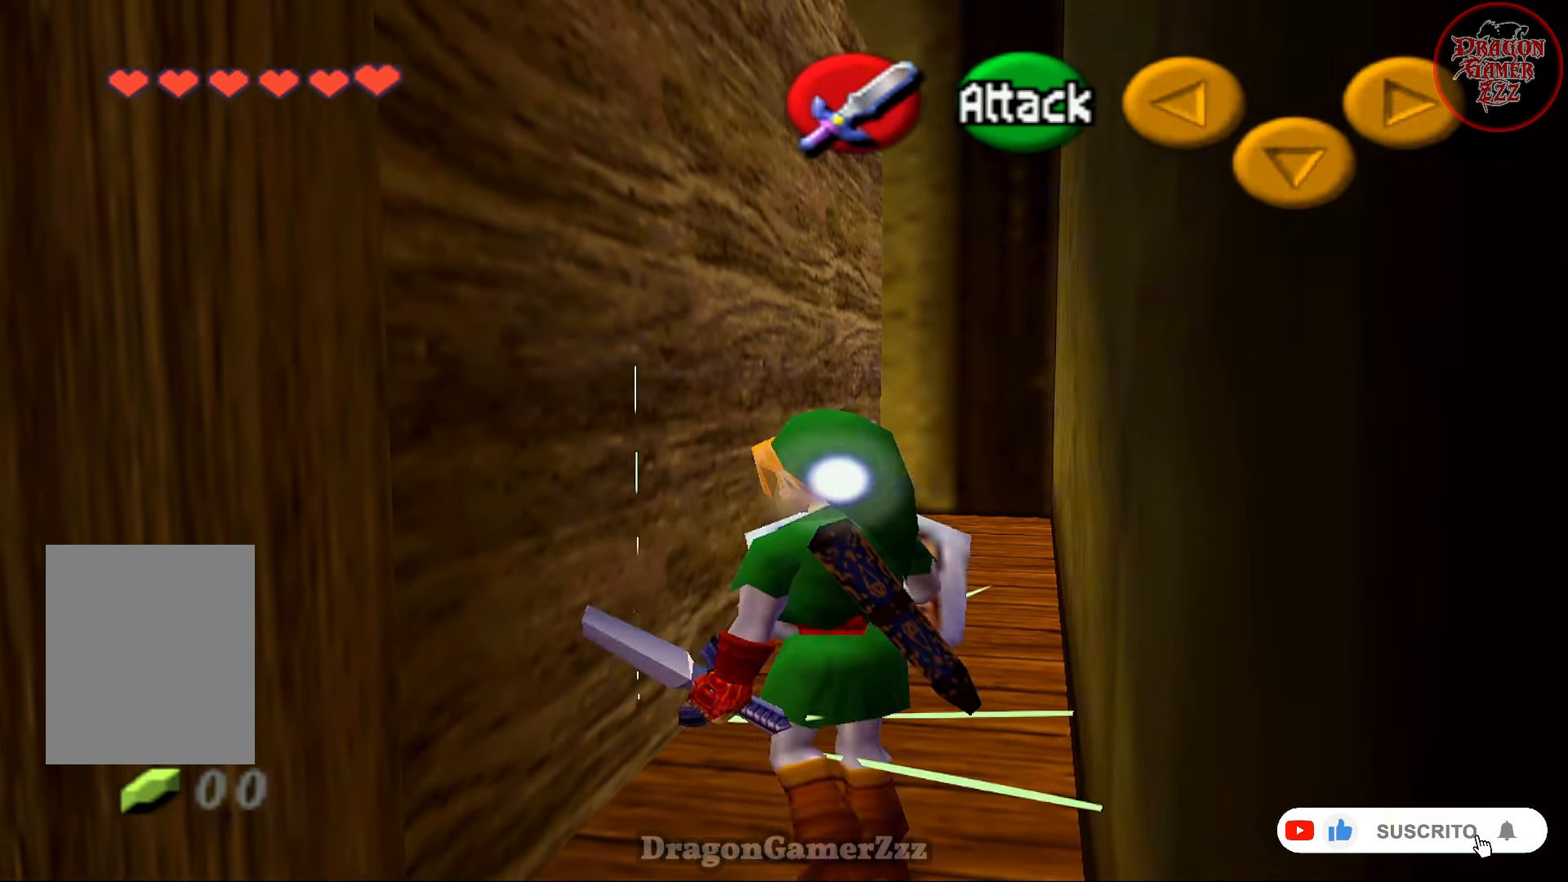
{"buttons": [], "left_stick": "up", "events": [[83, "A", "down"], [217, "A", "up"], [367, "left_stick", "up"]]}
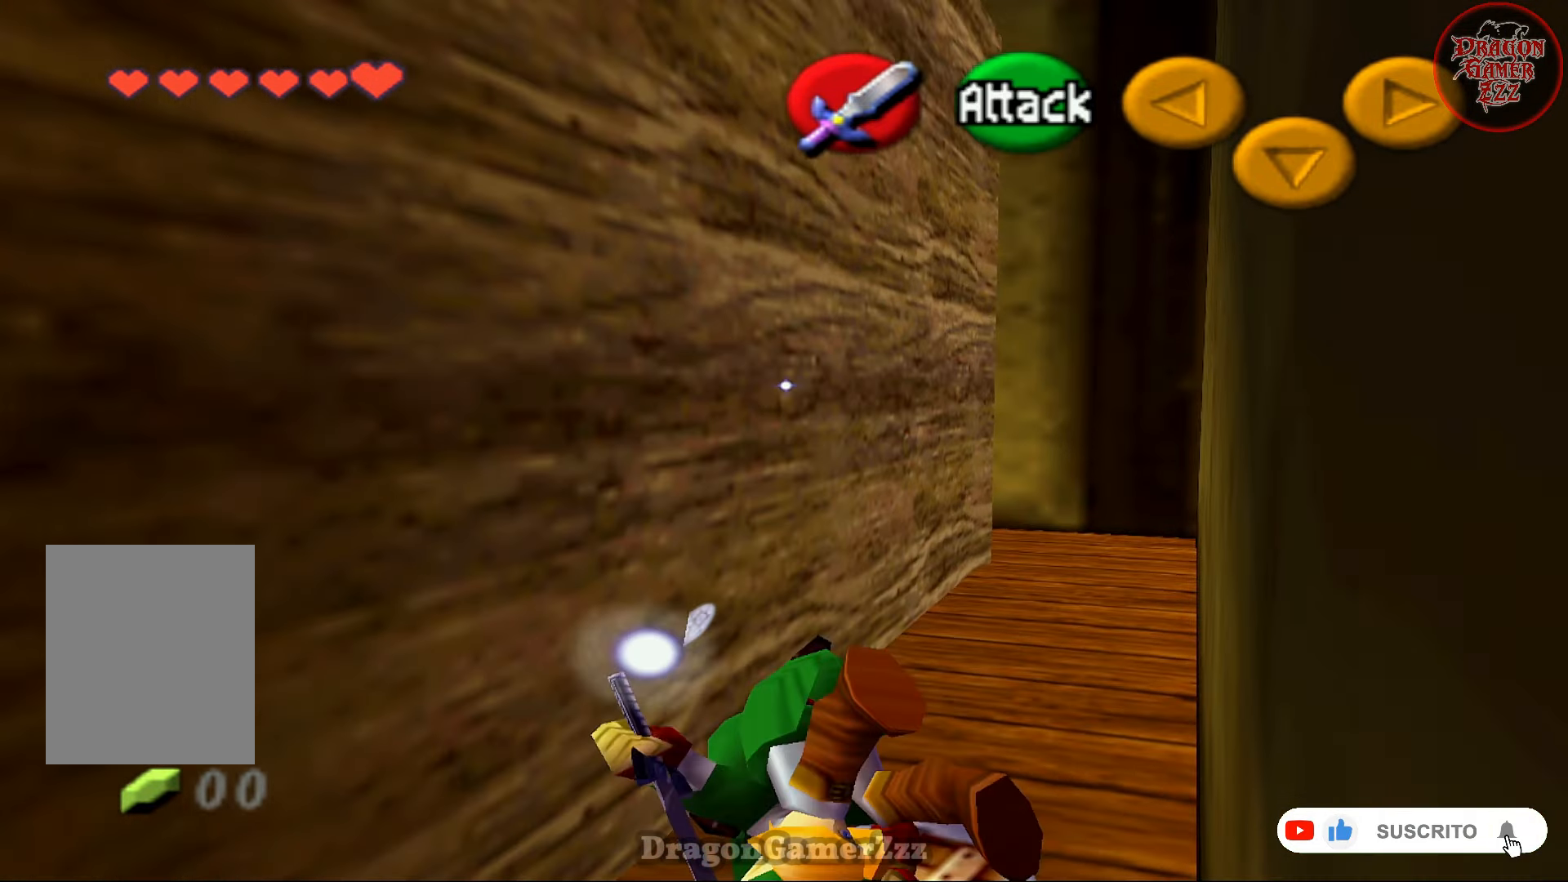
{"buttons": ["A"], "left_stick": "up-right", "events": [[167, "left_stick", "up-right"], [467, "A", "down"]]}
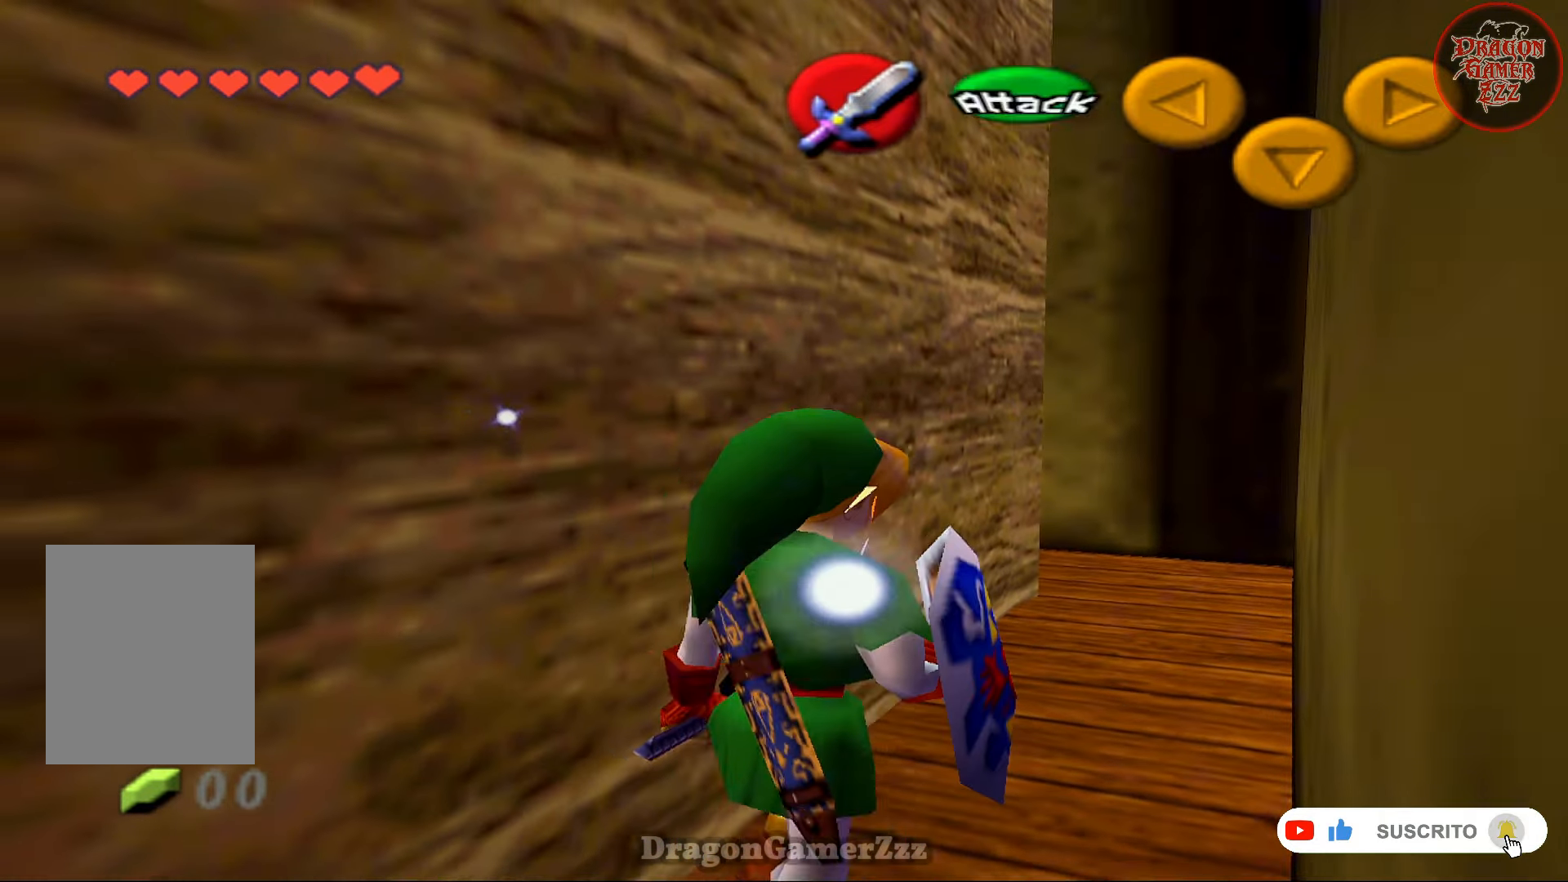
{"buttons": [], "left_stick": "up", "events": [[67, "A", "up"], [67, "left_stick", "up"]]}
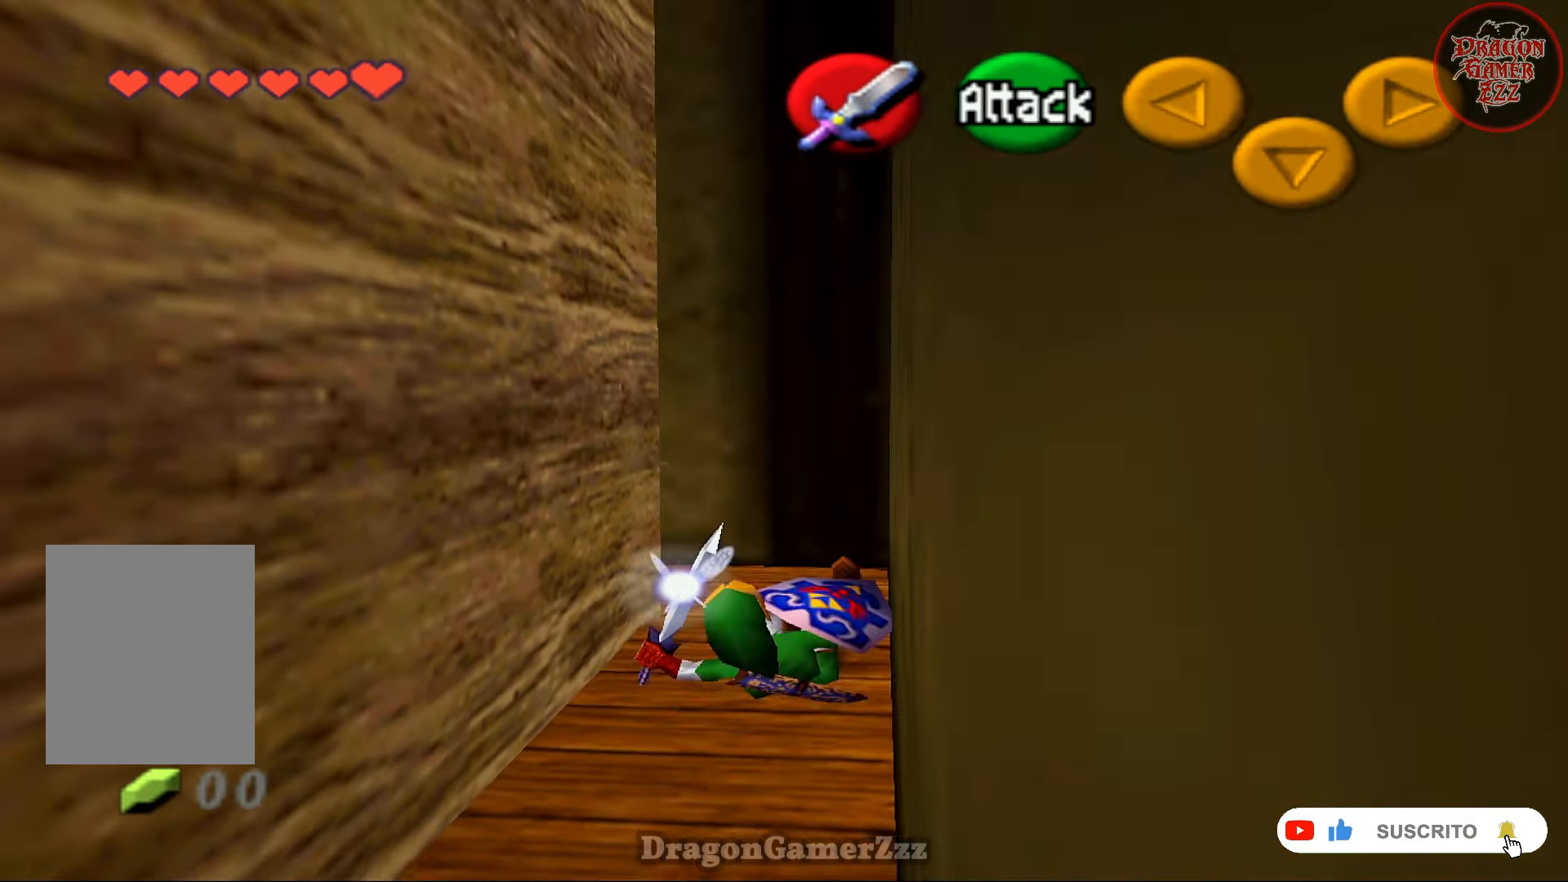
{"buttons": [], "left_stick": "left", "events": [[417, "left_stick", "left"]]}
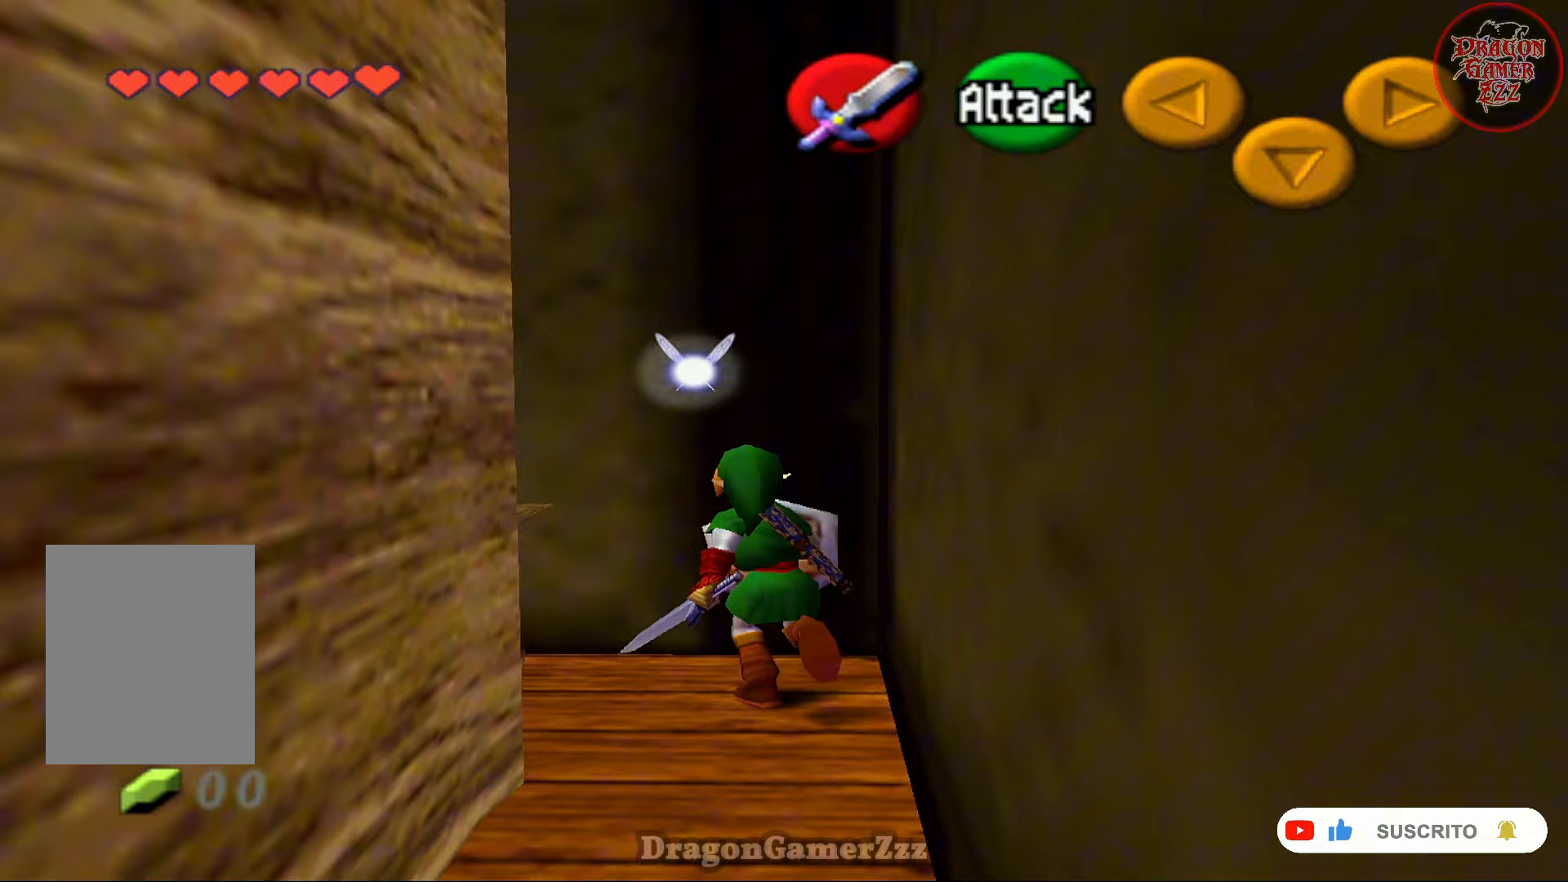
{"buttons": [], "left_stick": "up-left", "events": [[67, "left_stick", "up-left"]]}
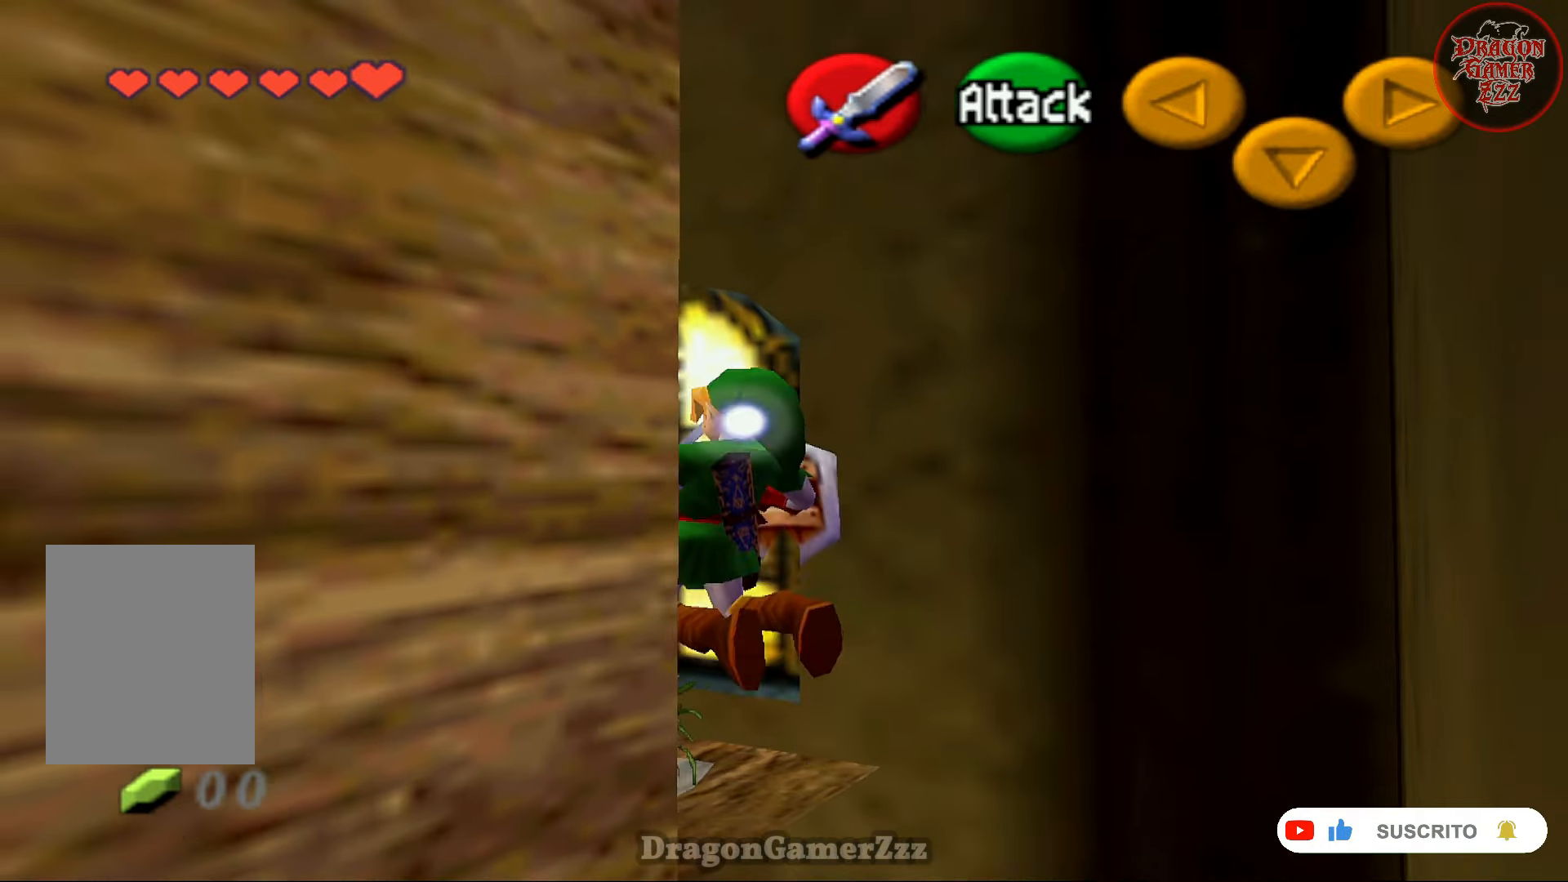
{"buttons": [], "left_stick": "up-left", "events": []}
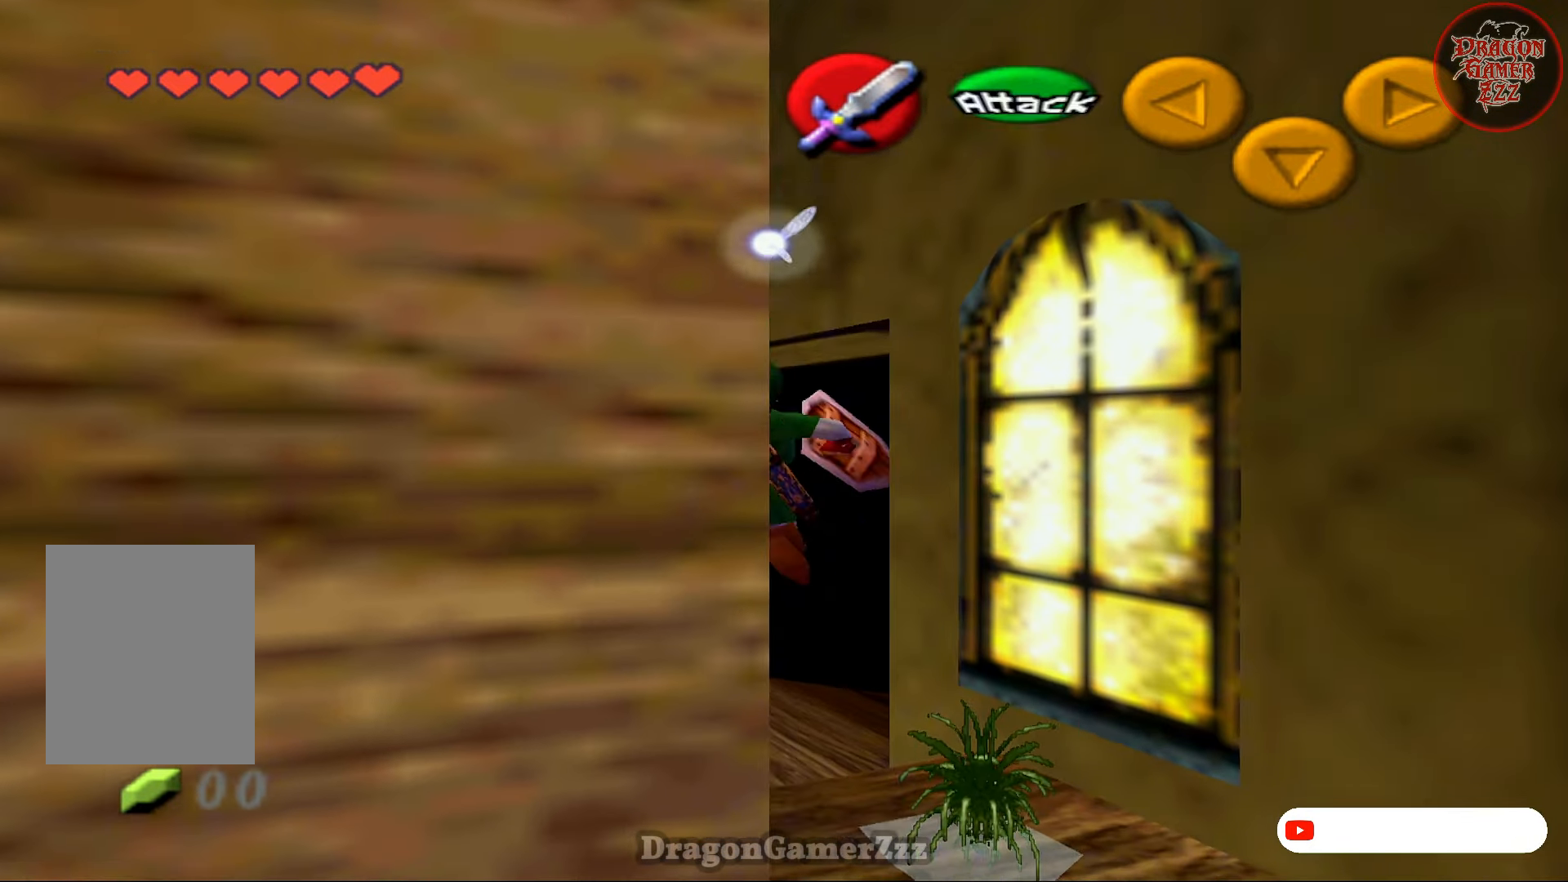
{"buttons": [], "left_stick": "center", "events": [[67, "left_stick", "left"], [333, "Z", "down"], [417, "Z", "up"], [467, "left_stick", "center"]]}
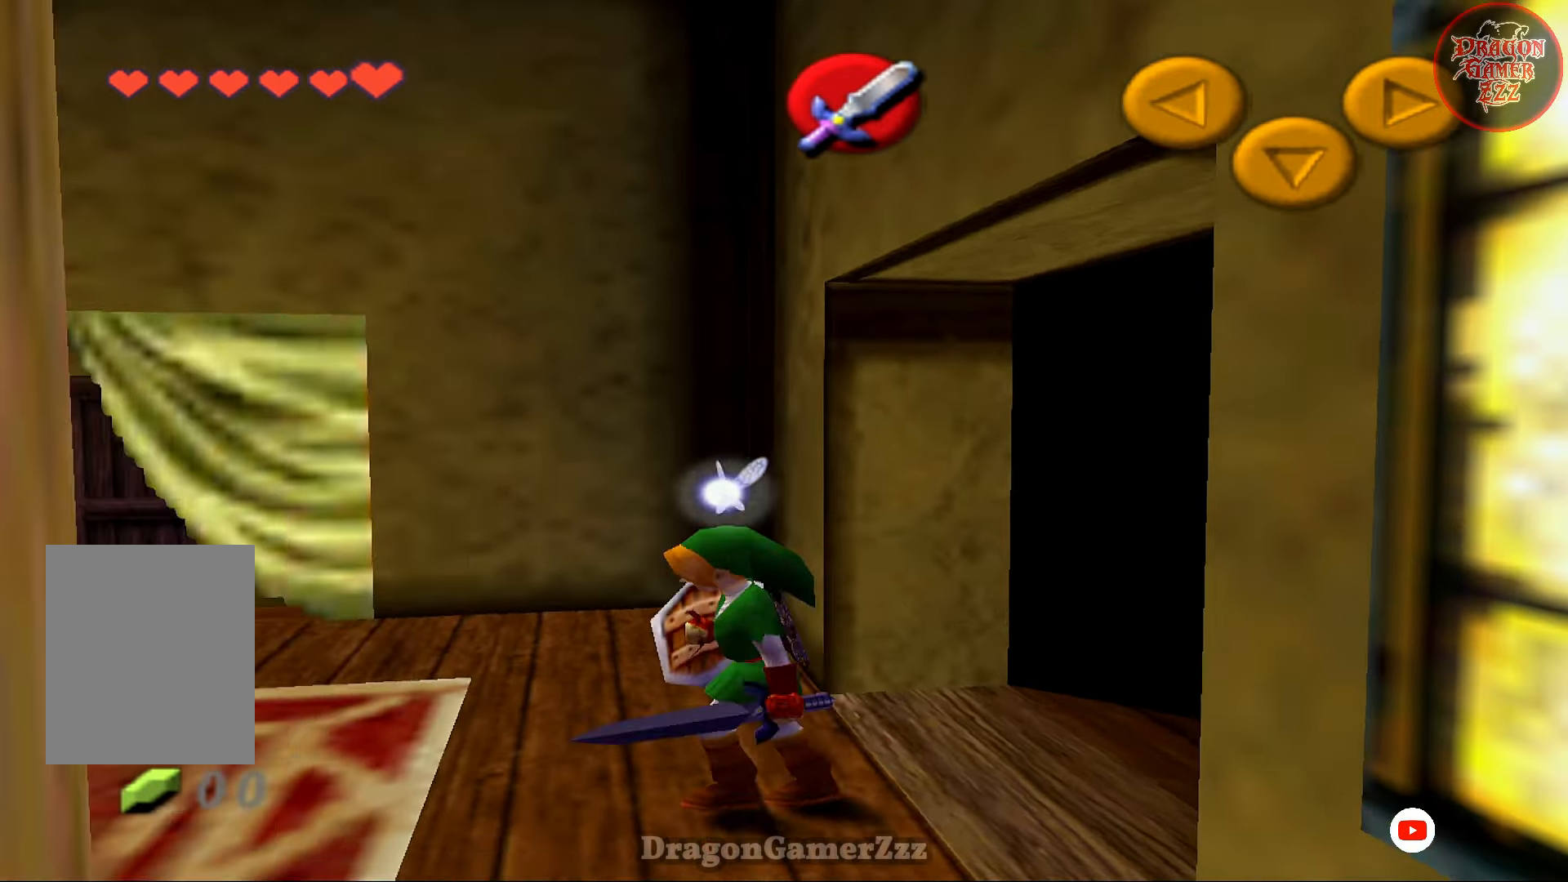
{"buttons": [], "left_stick": "center", "events": [[183, "left_stick", "left"], [433, "left_stick", "center"]]}
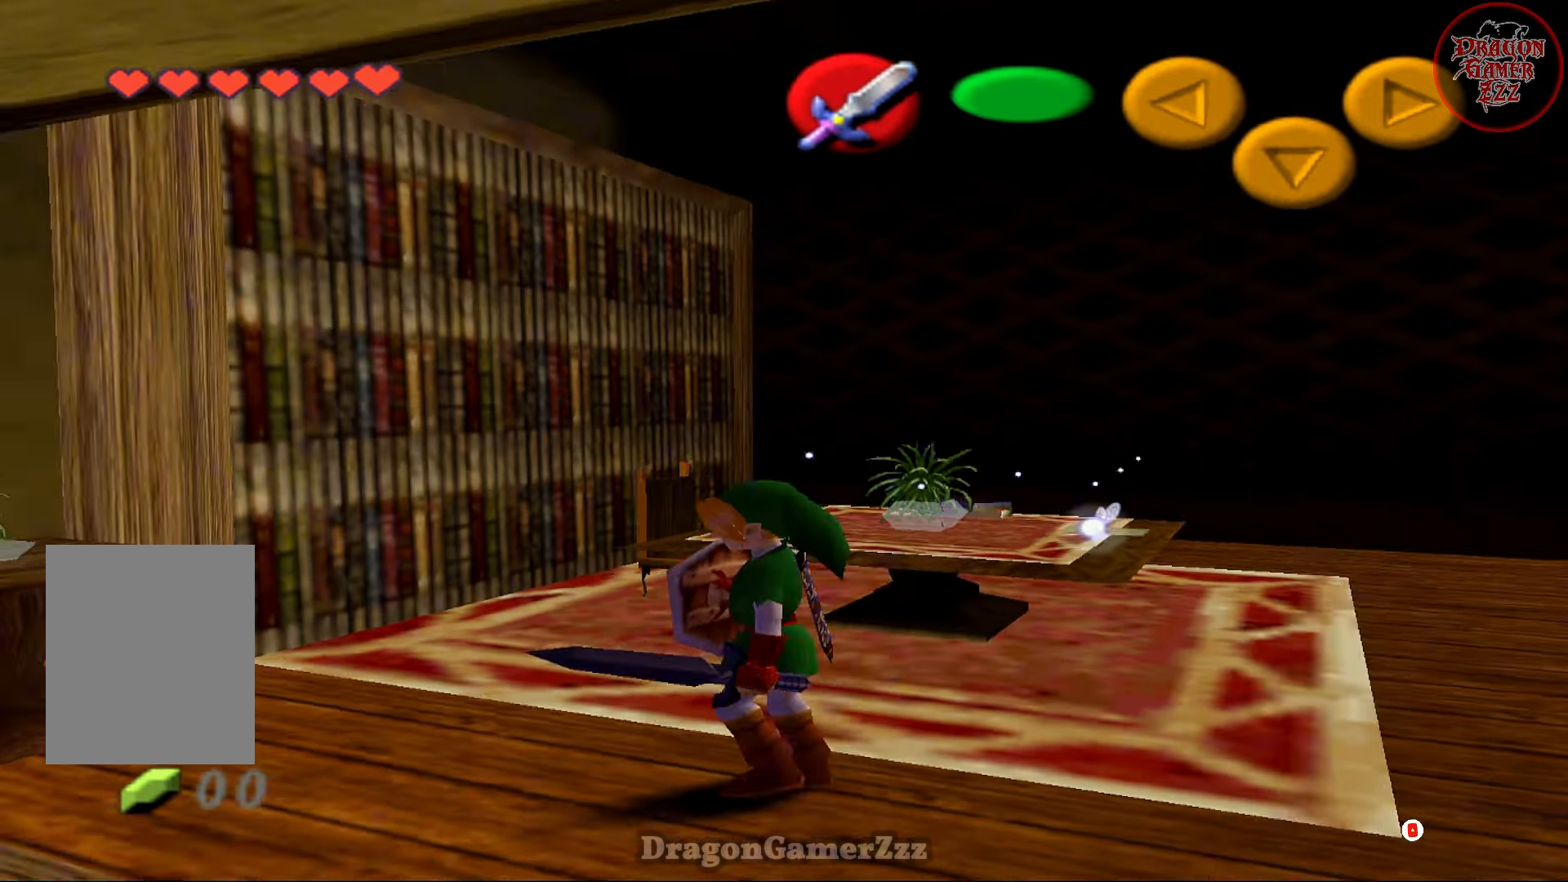
{"buttons": [], "left_stick": "up", "events": [[217, "left_stick", "up"], [317, "left_stick", "up-right"], [433, "left_stick", "up"]]}
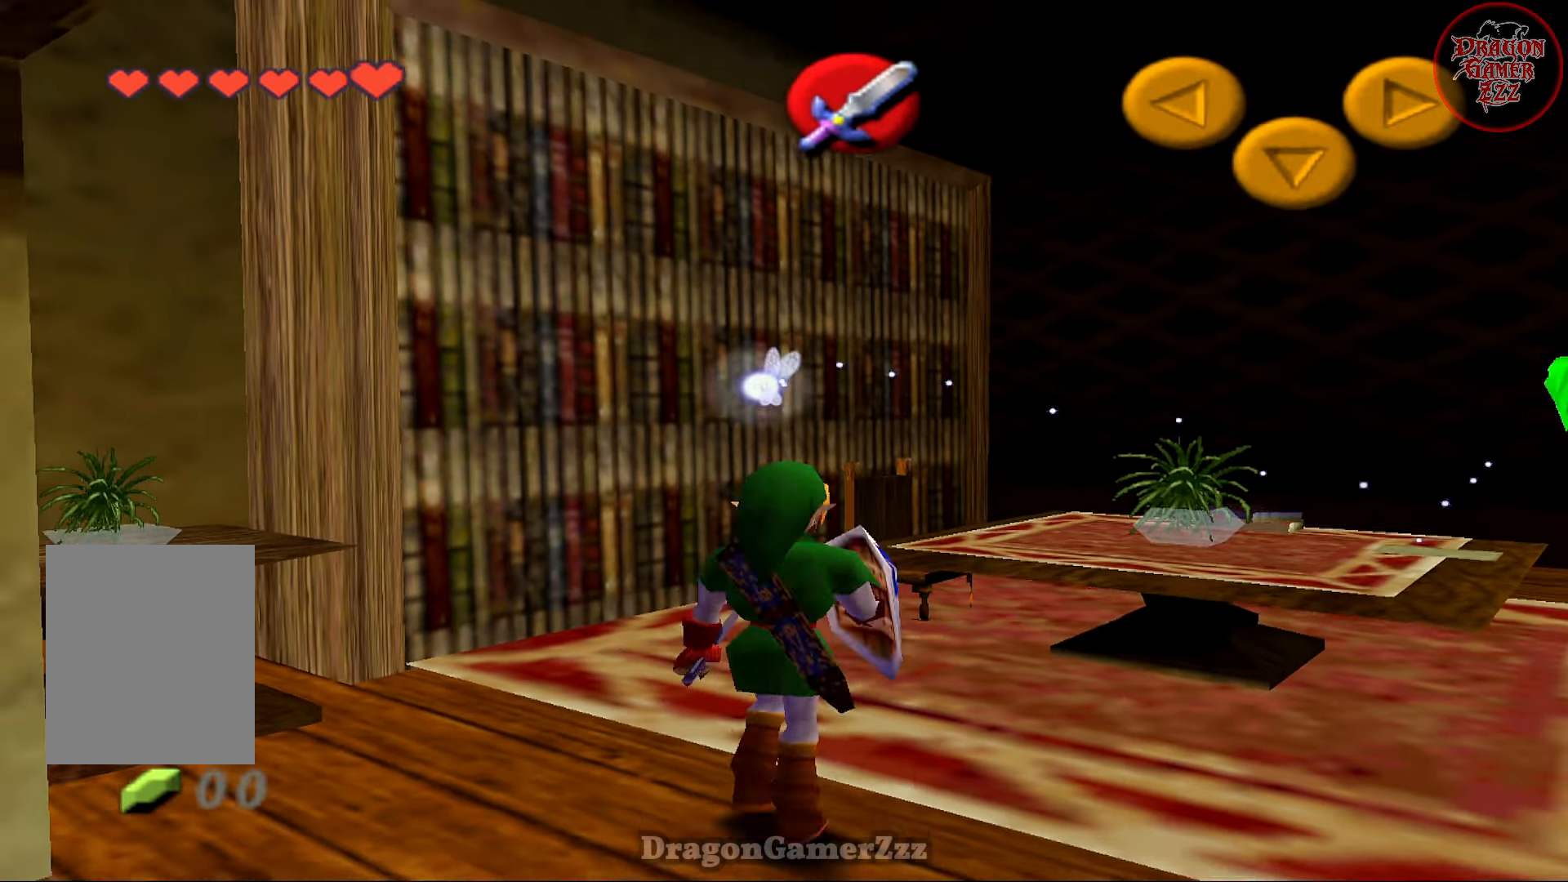
{"buttons": [], "left_stick": "up-left", "events": [[17, "left_stick", "up-left"], [267, "A", "down"], [383, "A", "up"]]}
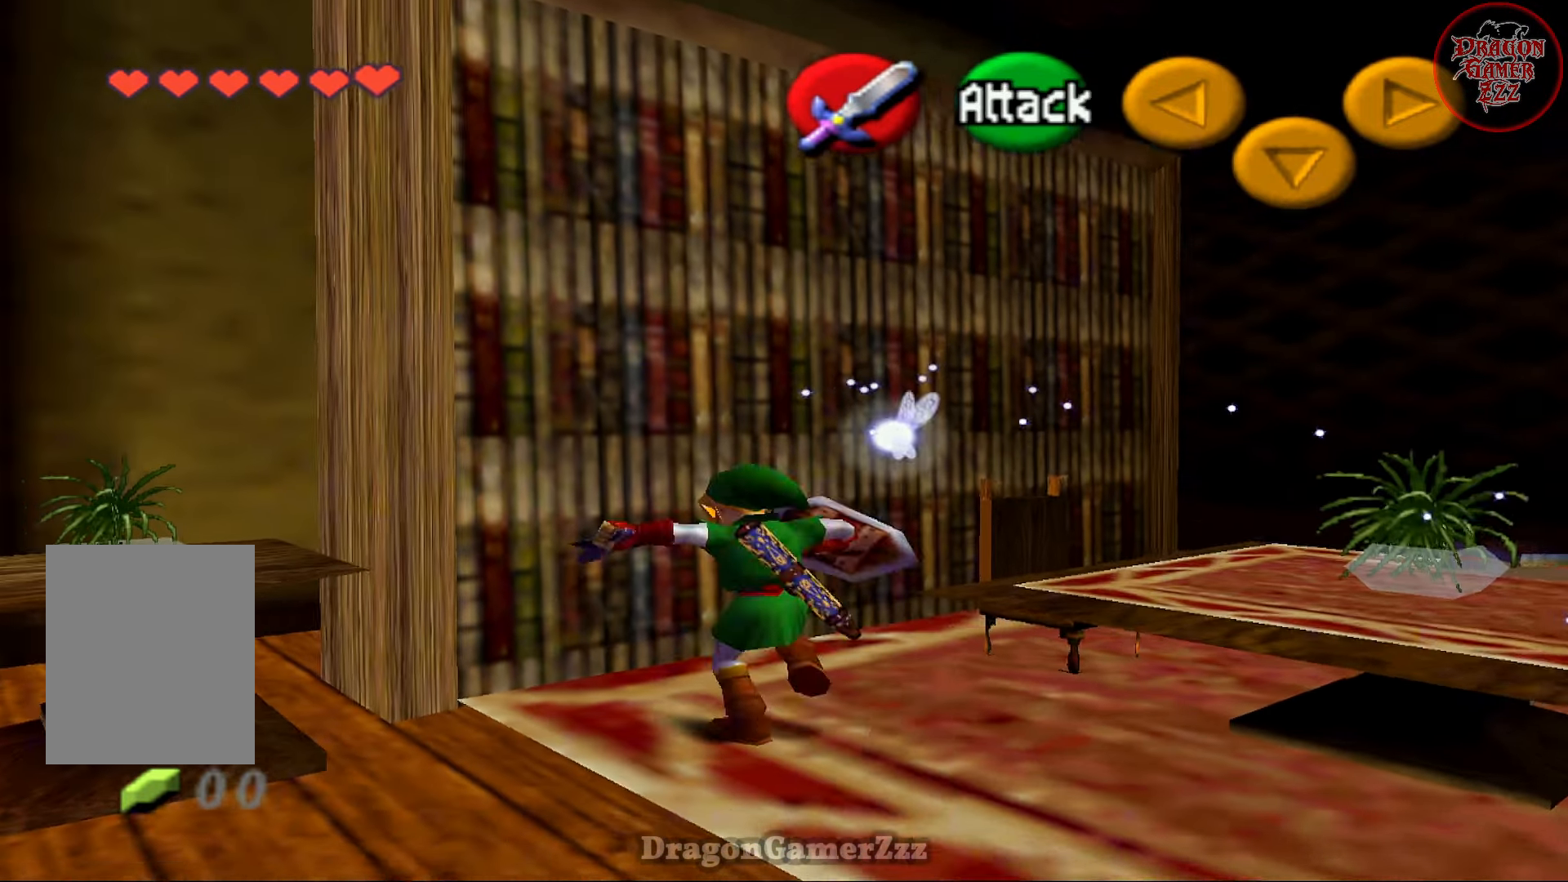
{"buttons": [], "left_stick": "center", "events": [[283, "left_stick", "center"]]}
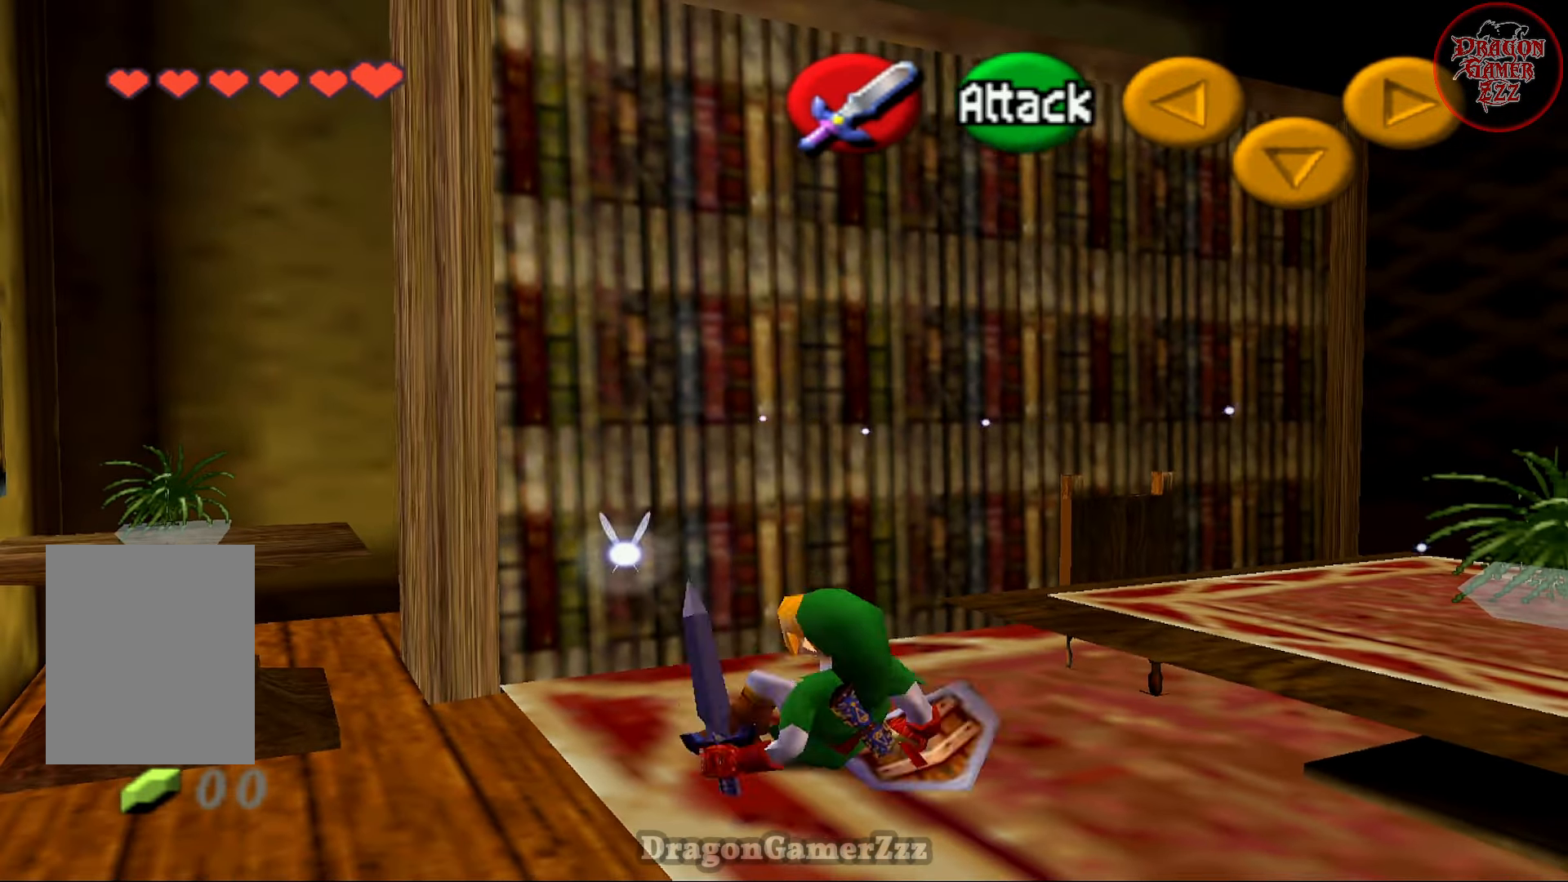
{"buttons": [], "left_stick": "left", "events": [[467, "left_stick", "left"]]}
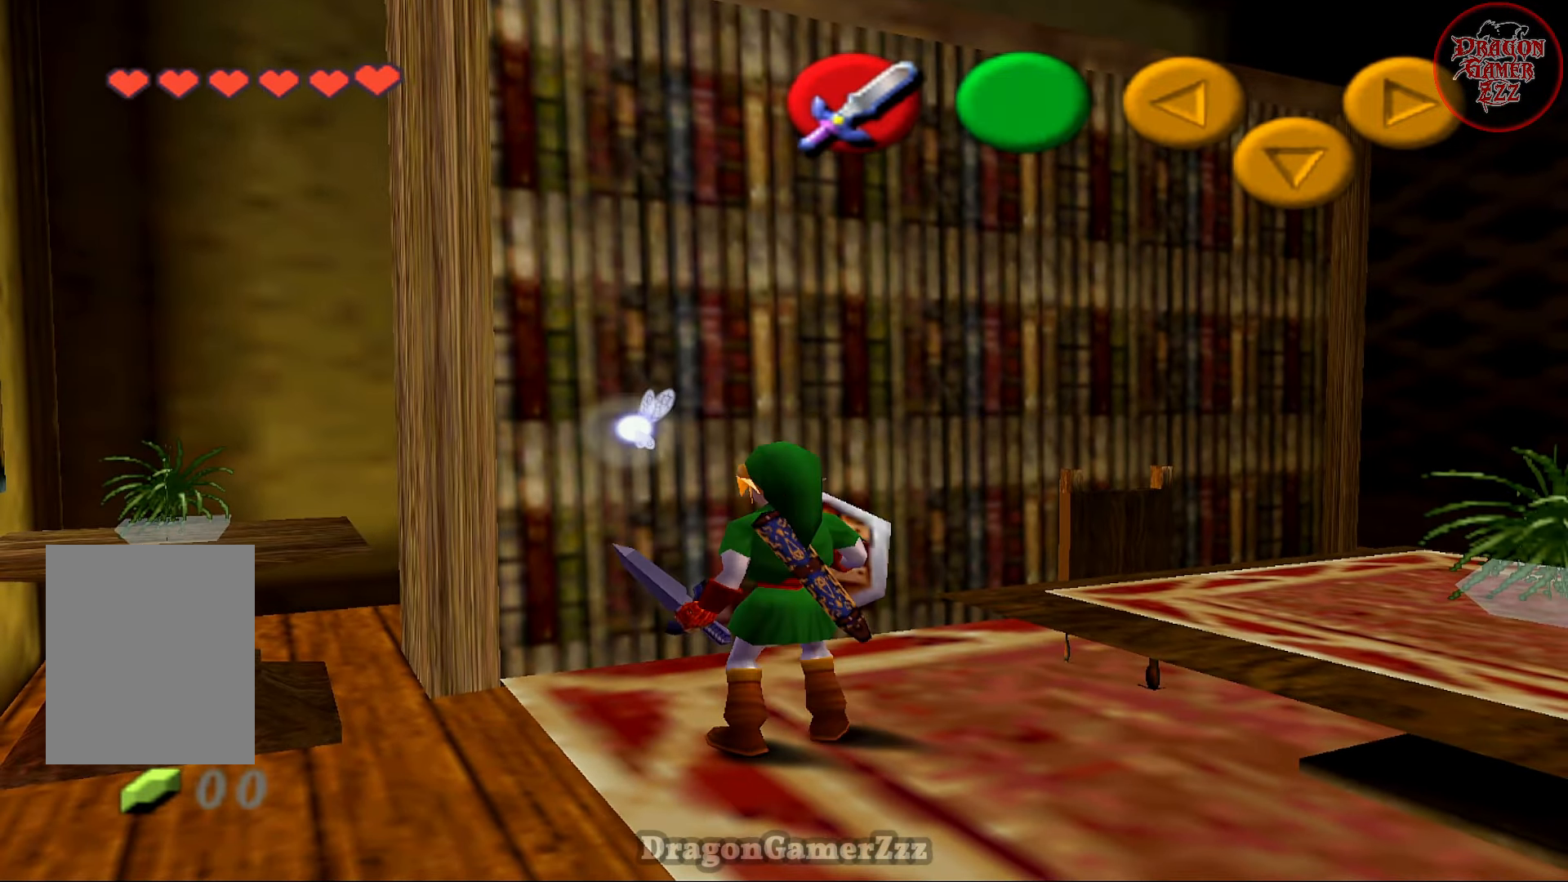
{"buttons": [], "left_stick": "center", "events": [[217, "Z", "down"], [283, "left_stick", "center"], [317, "Z", "up"]]}
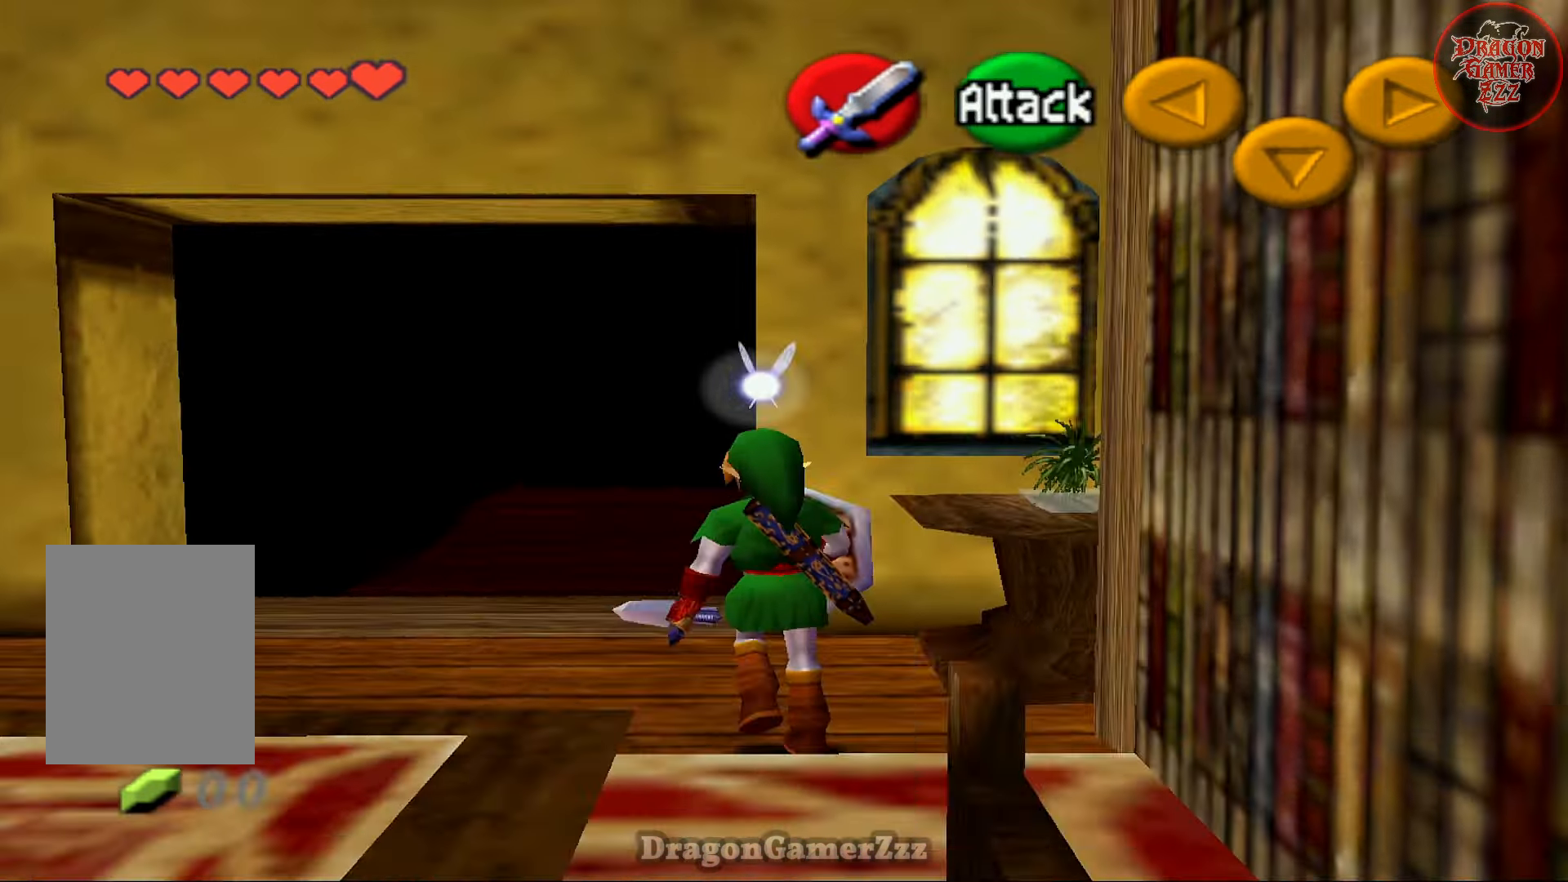
{"buttons": [], "left_stick": "center", "events": [[183, "left_stick", "up-right"], [333, "B", "down"], [467, "B", "up"], [483, "left_stick", "center"]]}
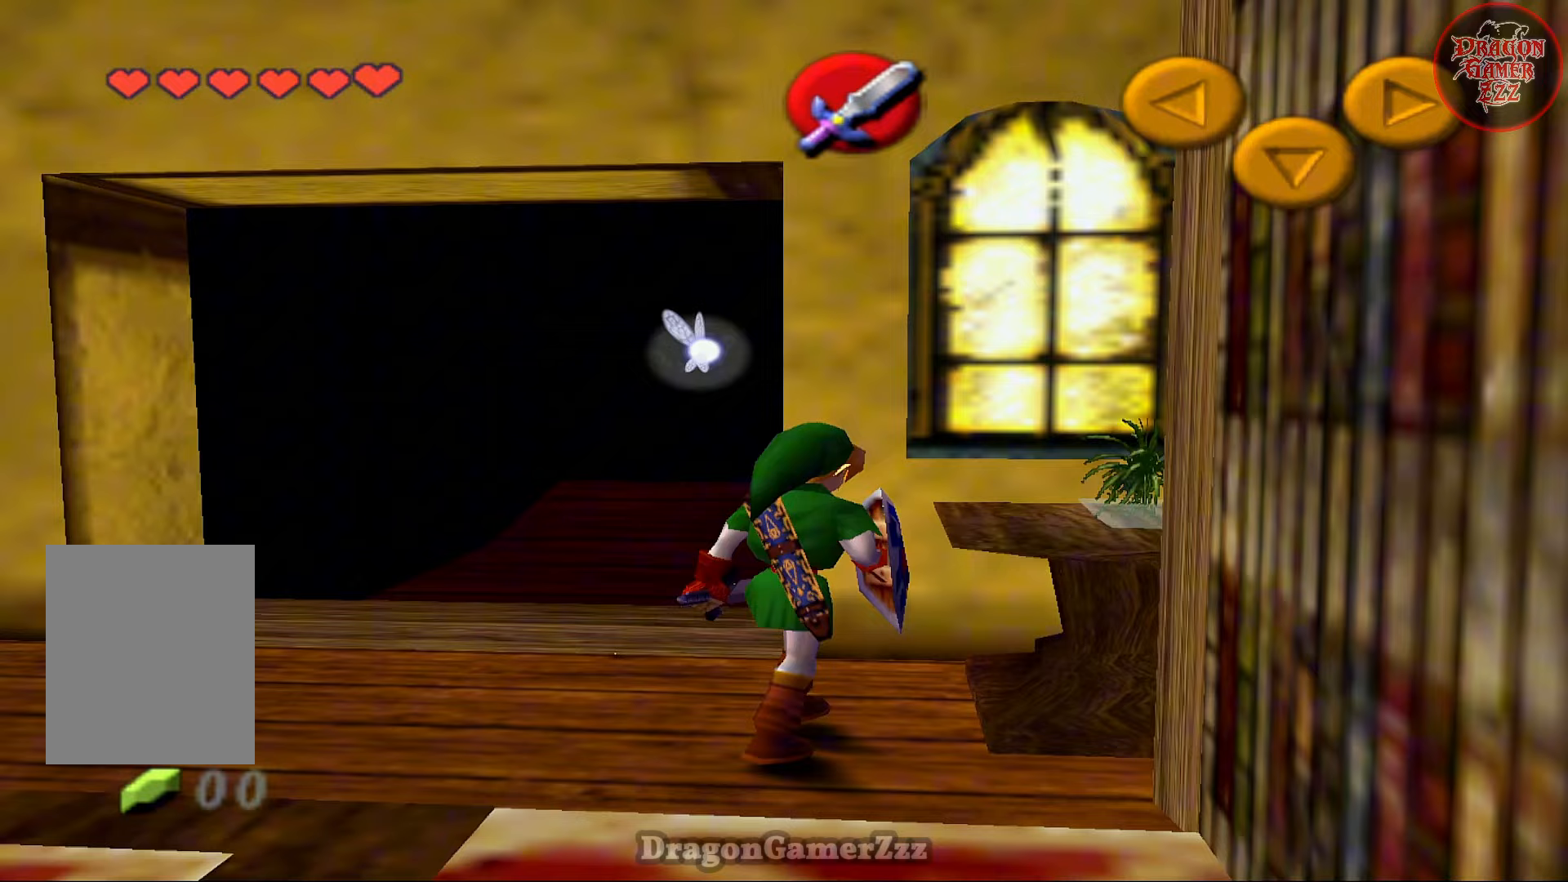
{"buttons": [], "left_stick": "up-left", "events": [[383, "left_stick", "left"], [483, "left_stick", "up-left"]]}
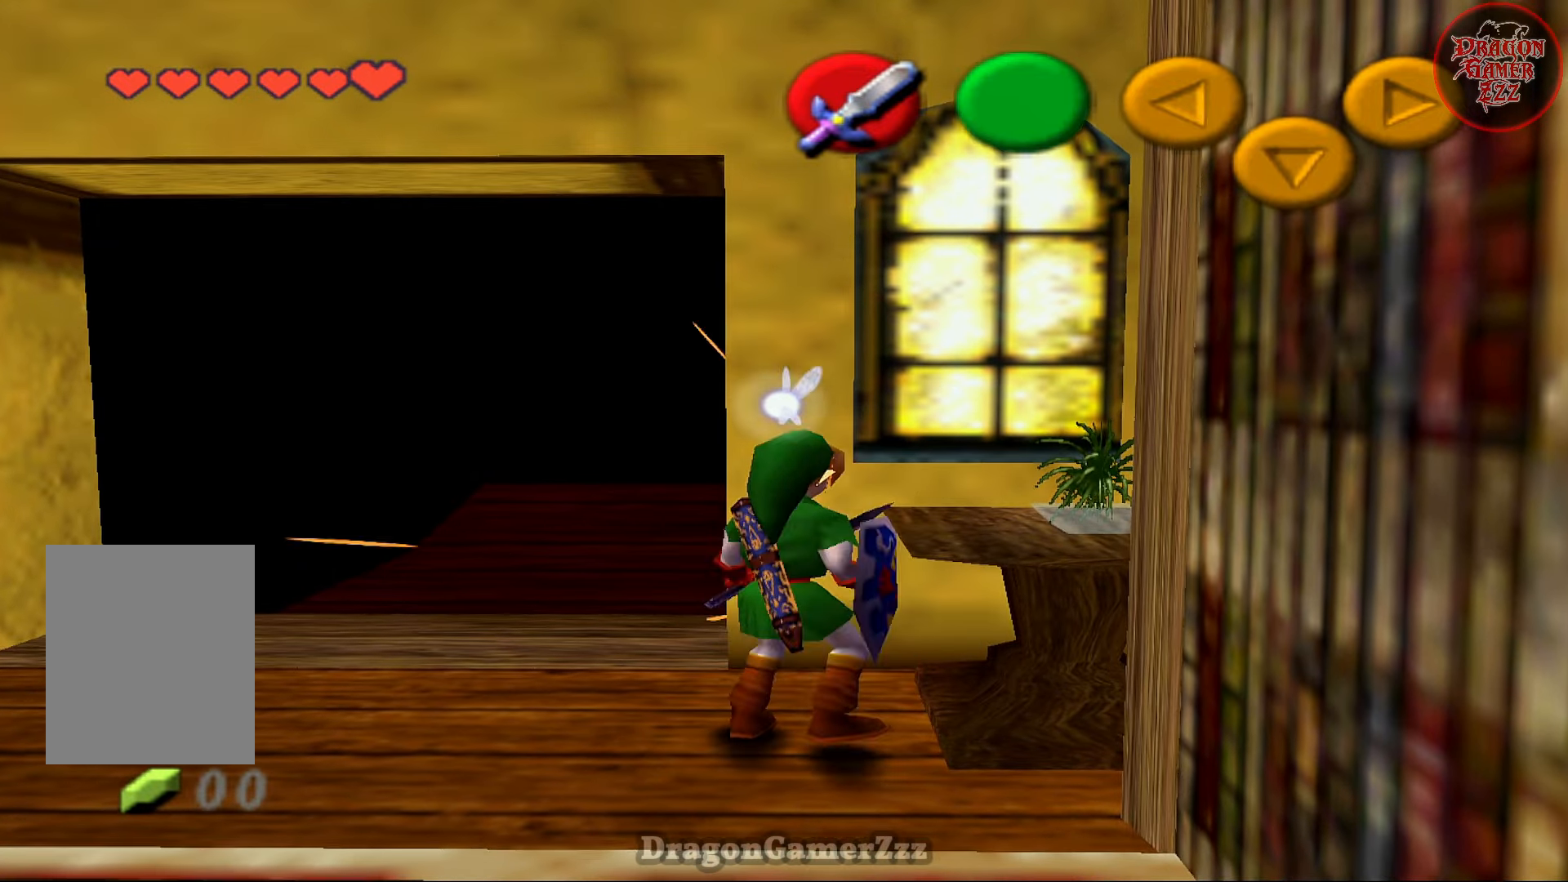
{"buttons": [], "left_stick": "up-right", "events": [[317, "left_stick", "up"], [417, "left_stick", "up-right"]]}
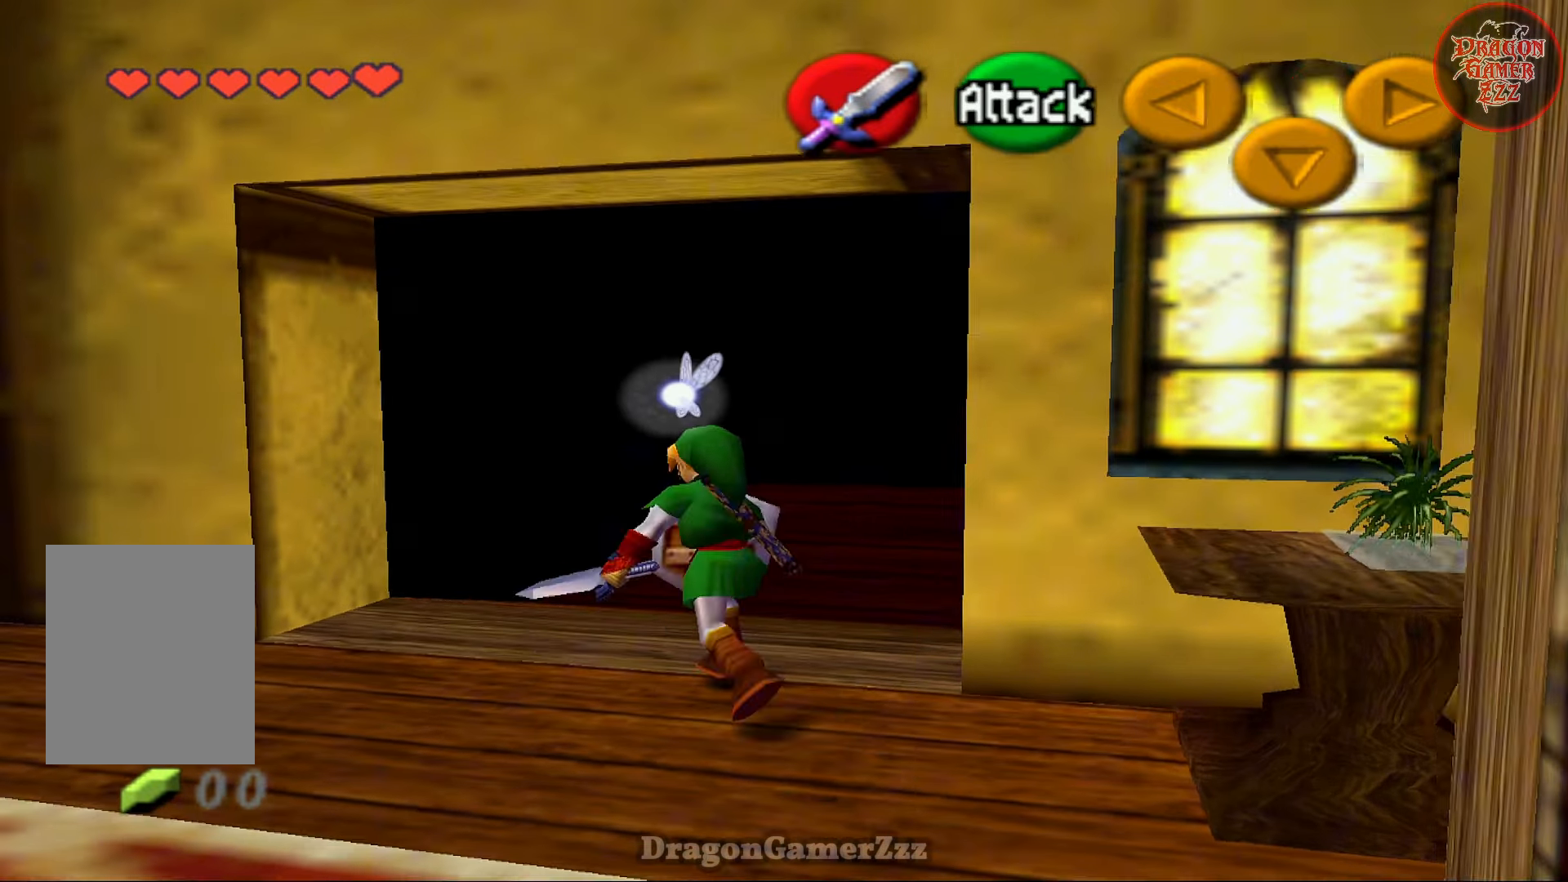
{"buttons": [], "left_stick": "center", "events": [[183, "left_stick", "up"], [467, "left_stick", "center"]]}
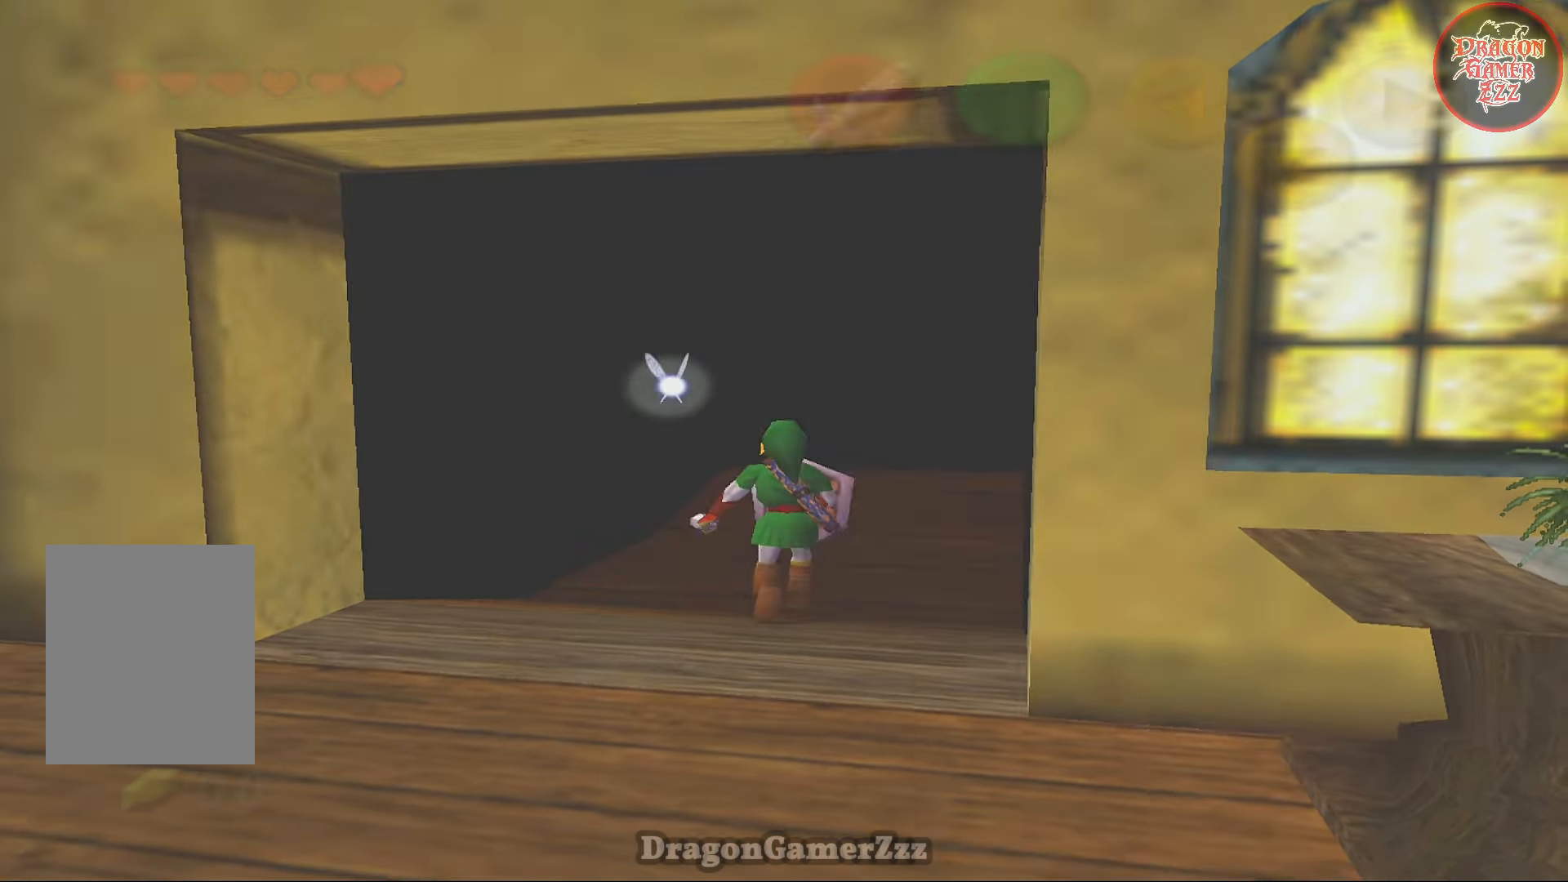
{"buttons": [], "left_stick": "center", "events": []}
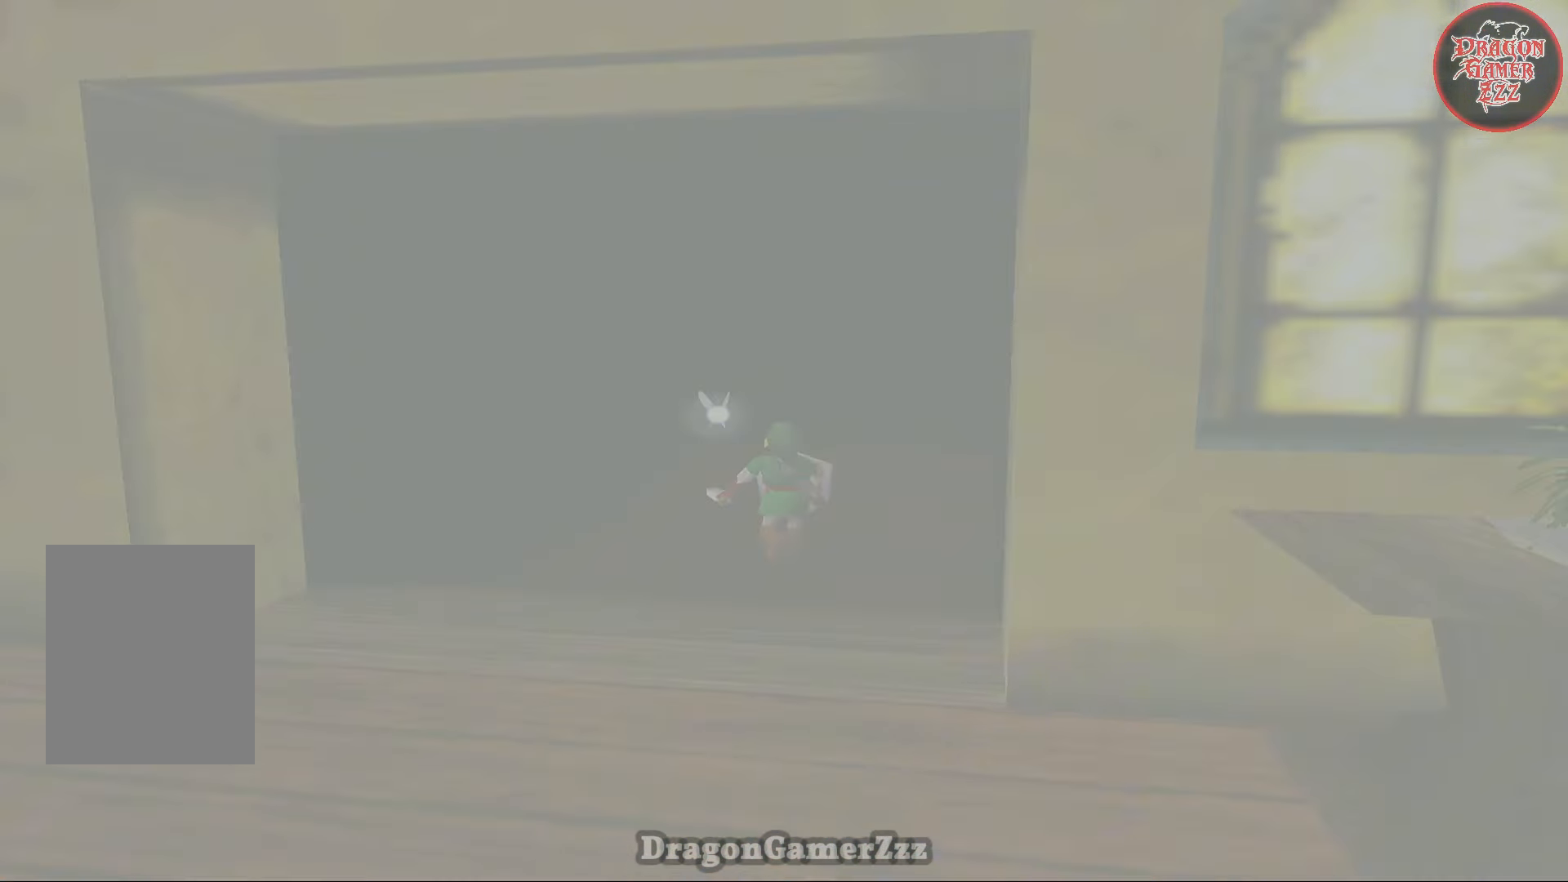
{"buttons": [], "left_stick": "center", "events": []}
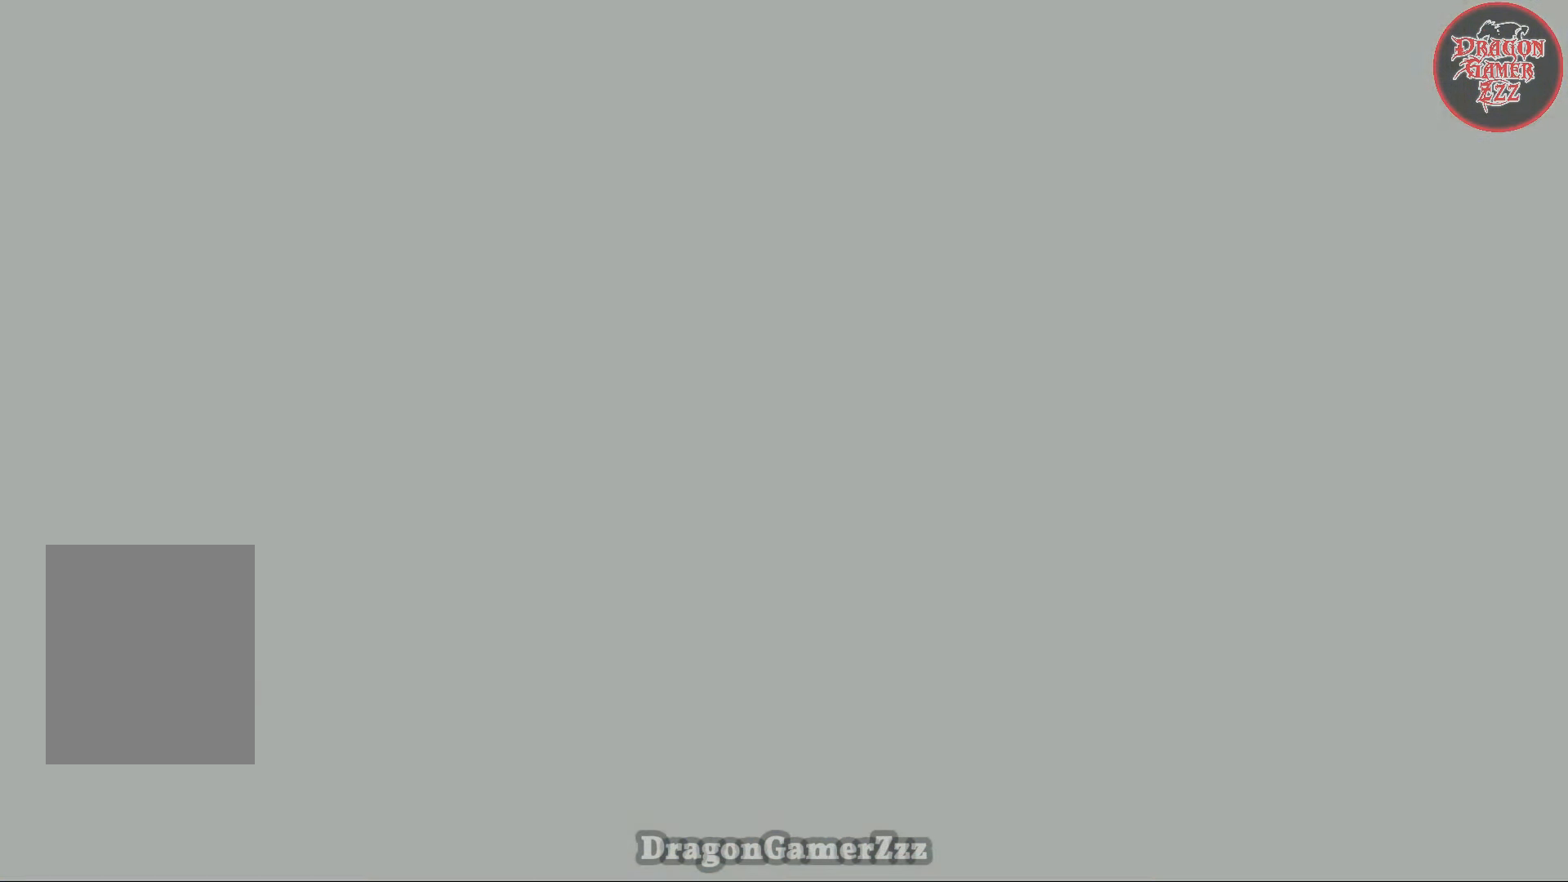
{"buttons": [], "left_stick": "center", "events": []}
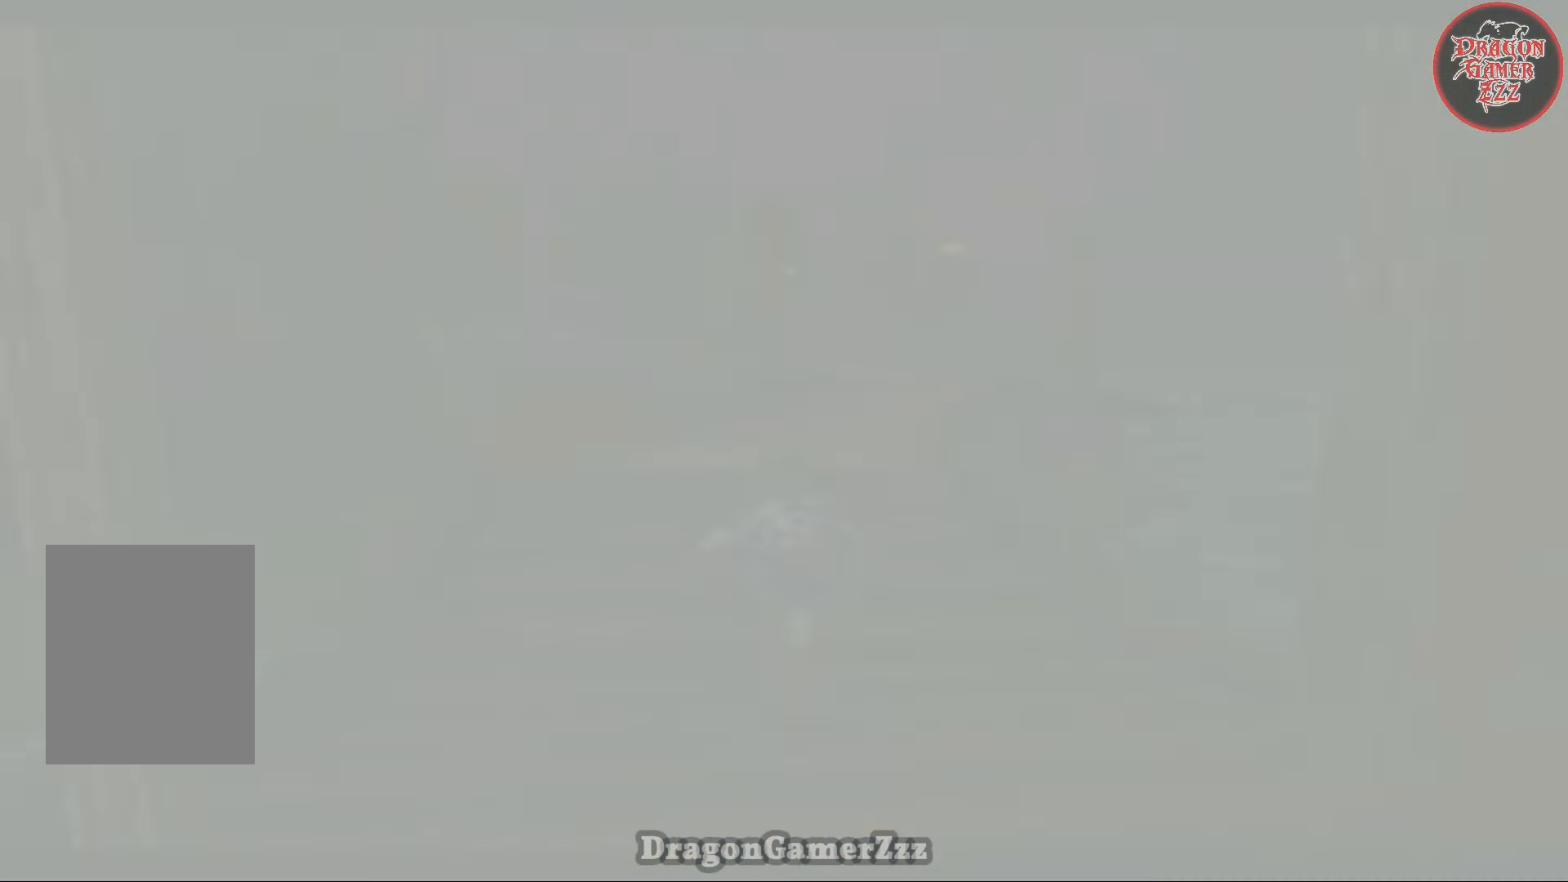
{"buttons": [], "left_stick": "center", "events": []}
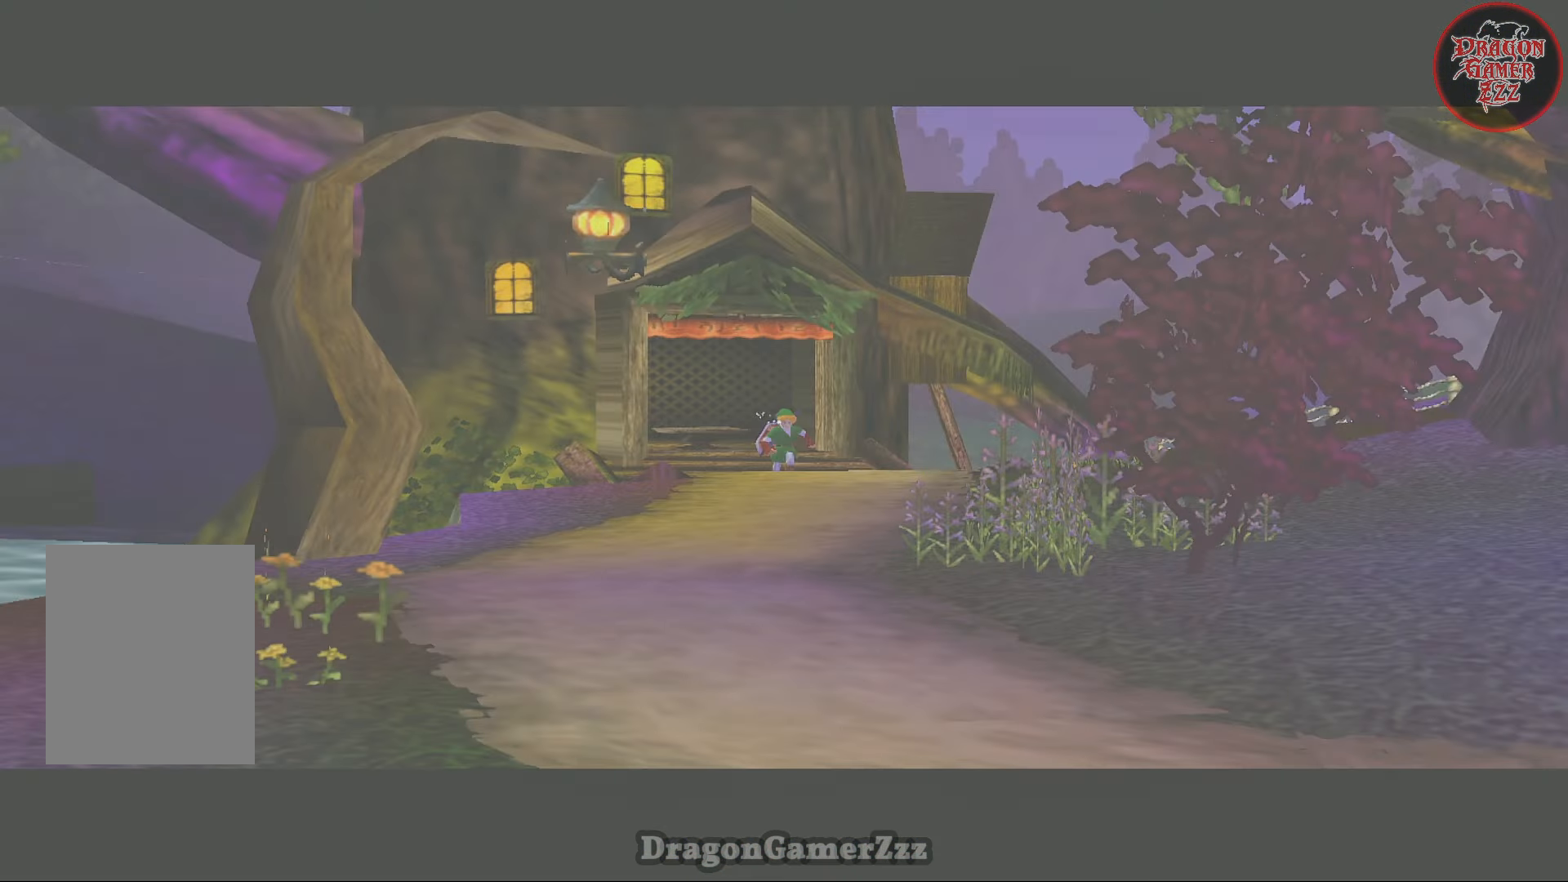
{"buttons": [], "left_stick": "center", "events": []}
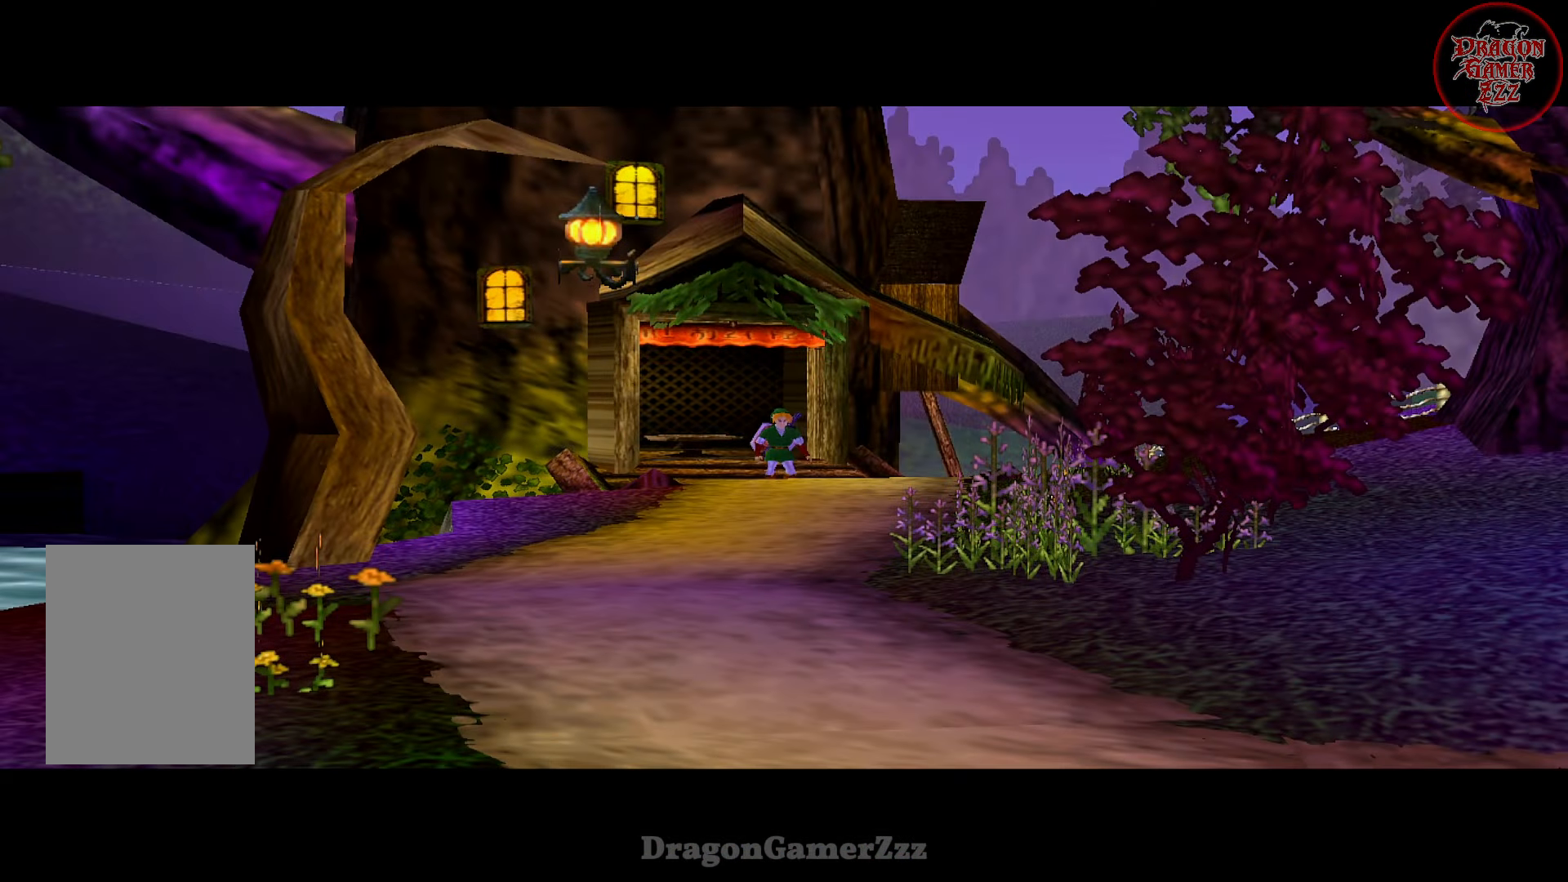
{"buttons": [], "left_stick": "down", "events": [[67, "left_stick", "down"]]}